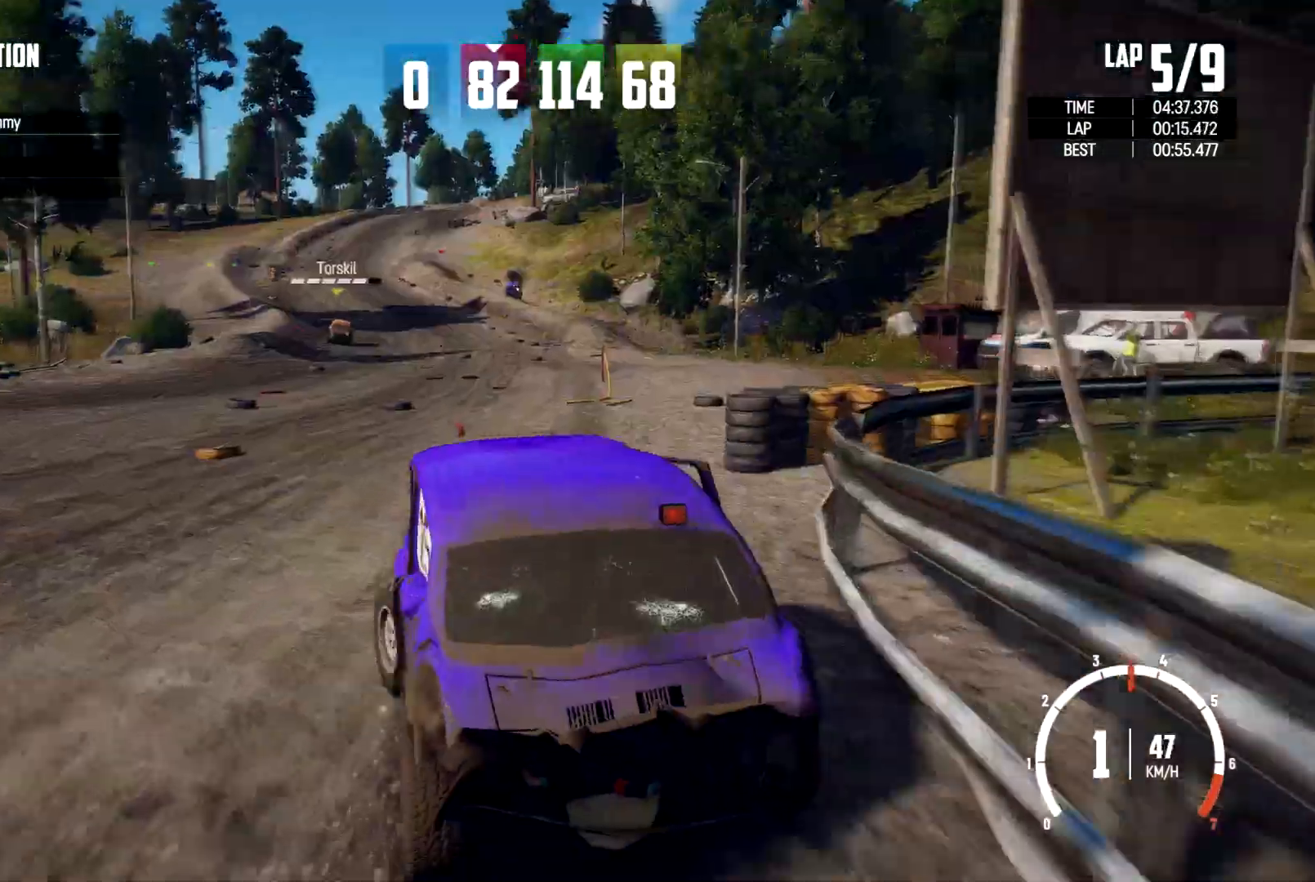
Gameplay with a controller (Xbox layout); each line is a JSON object with the inputs held at the frame after it (dt_ms = milliseconds from this image to that frame). "events" lists button and stick changes between this image and that frame as [ms after this image, input, new state], when the widget could be followed in between. Not read: R3.
{"dt_ms": 500, "buttons": [], "left_stick": "right", "right_stick": "center", "events": [[367, "left_stick", "right"]]}
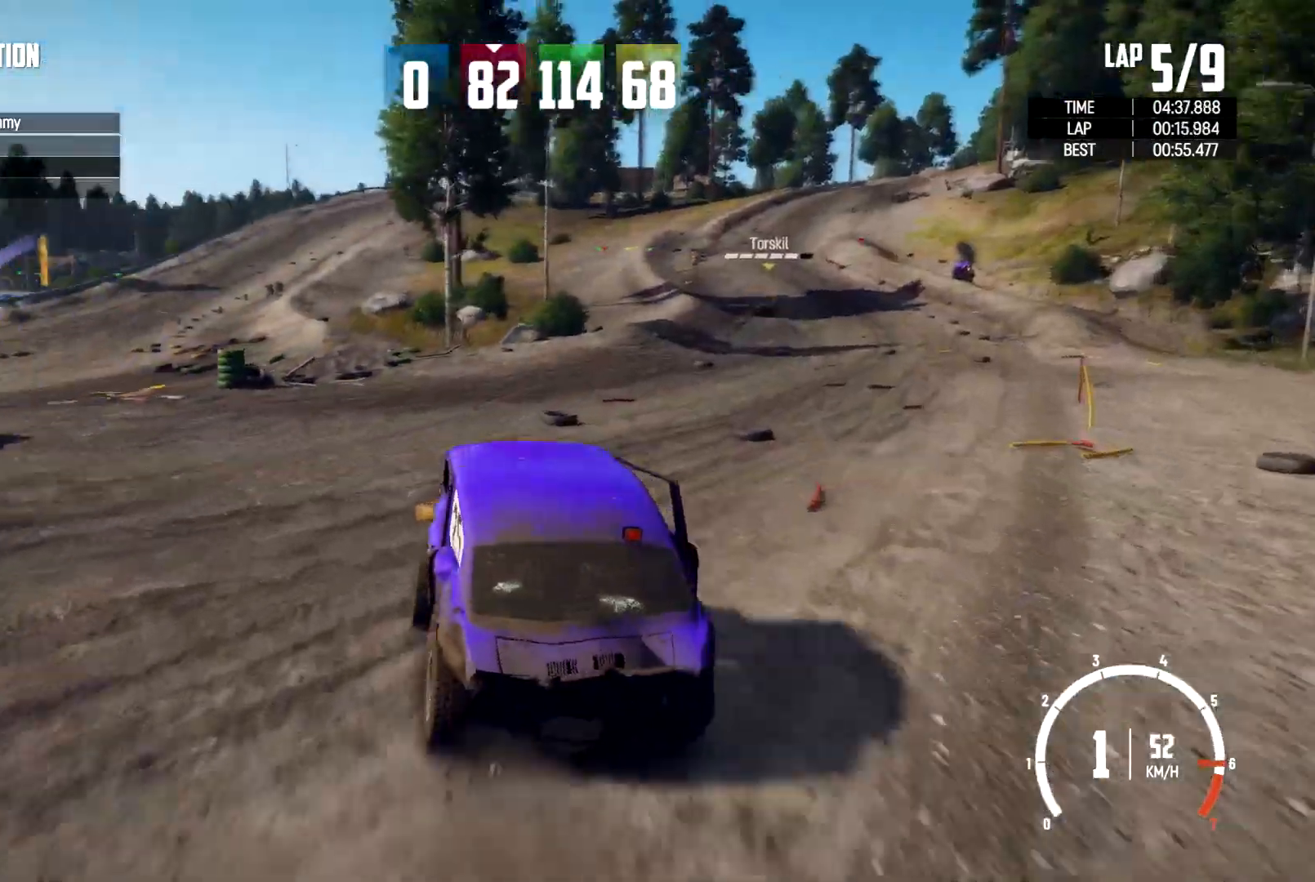
{"dt_ms": 500, "buttons": [], "left_stick": "right", "right_stick": "center", "events": [[267, "left_stick", "center"], [433, "left_stick", "right"]]}
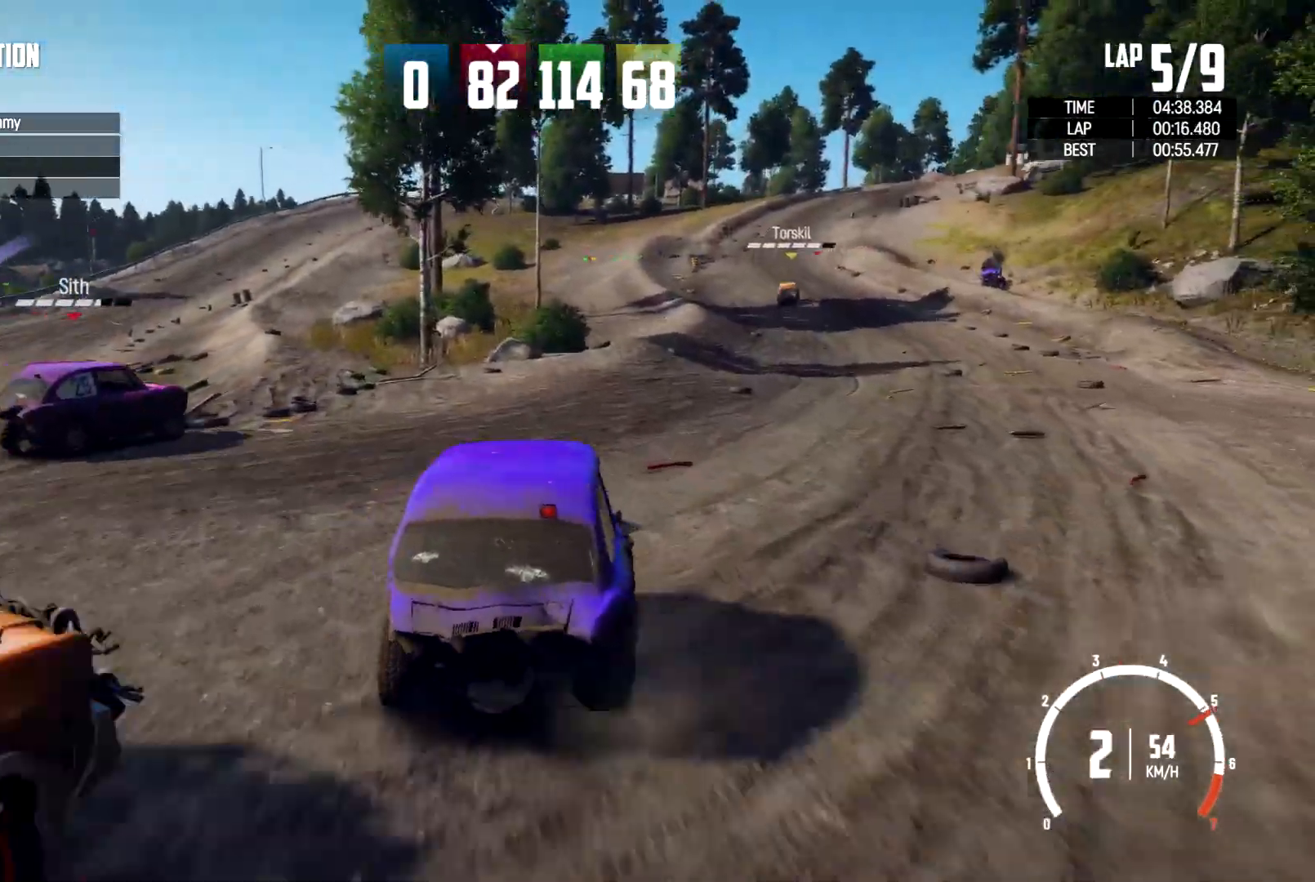
{"dt_ms": 500, "buttons": [], "left_stick": "right", "right_stick": "center", "events": []}
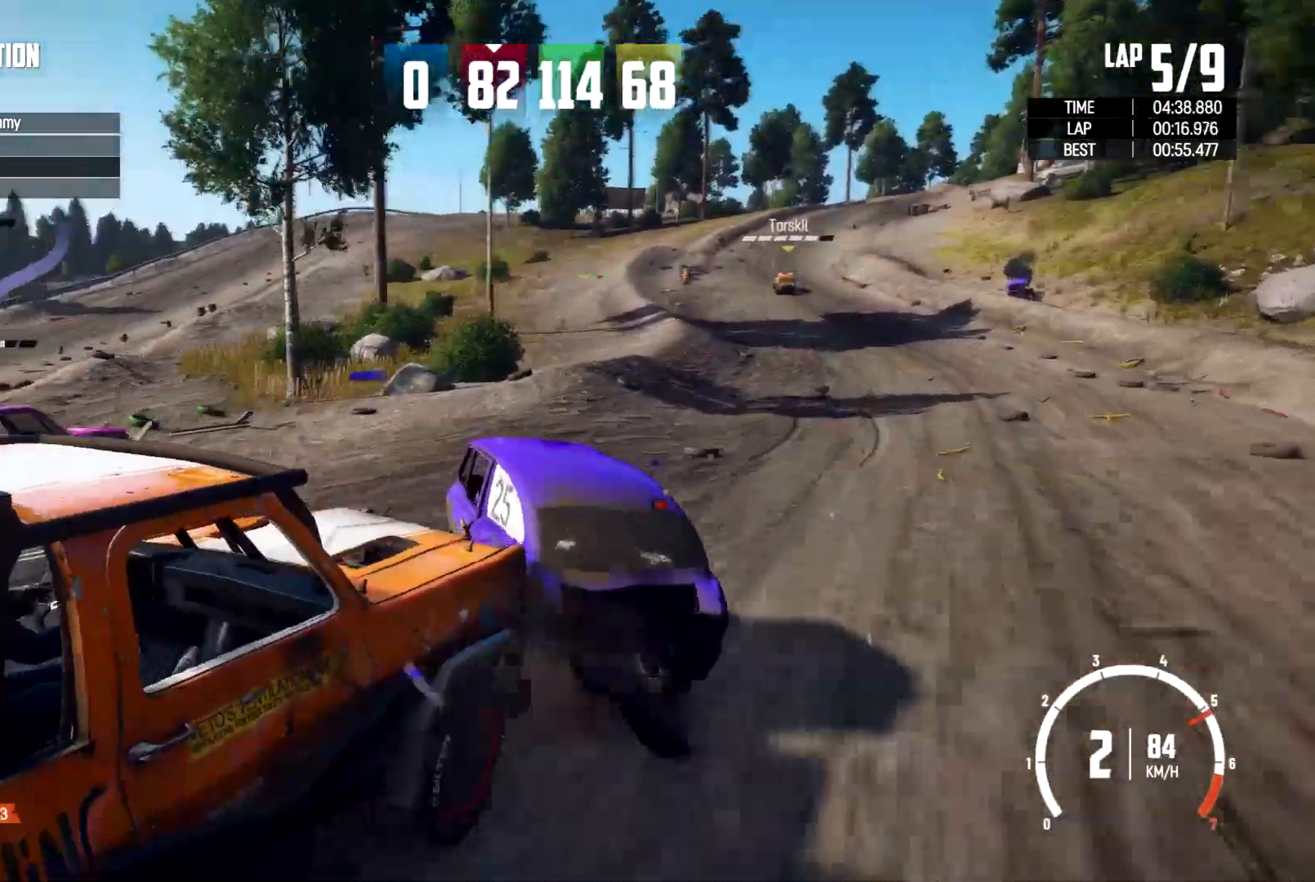
{"dt_ms": 500, "buttons": [], "left_stick": "right", "right_stick": "center", "events": []}
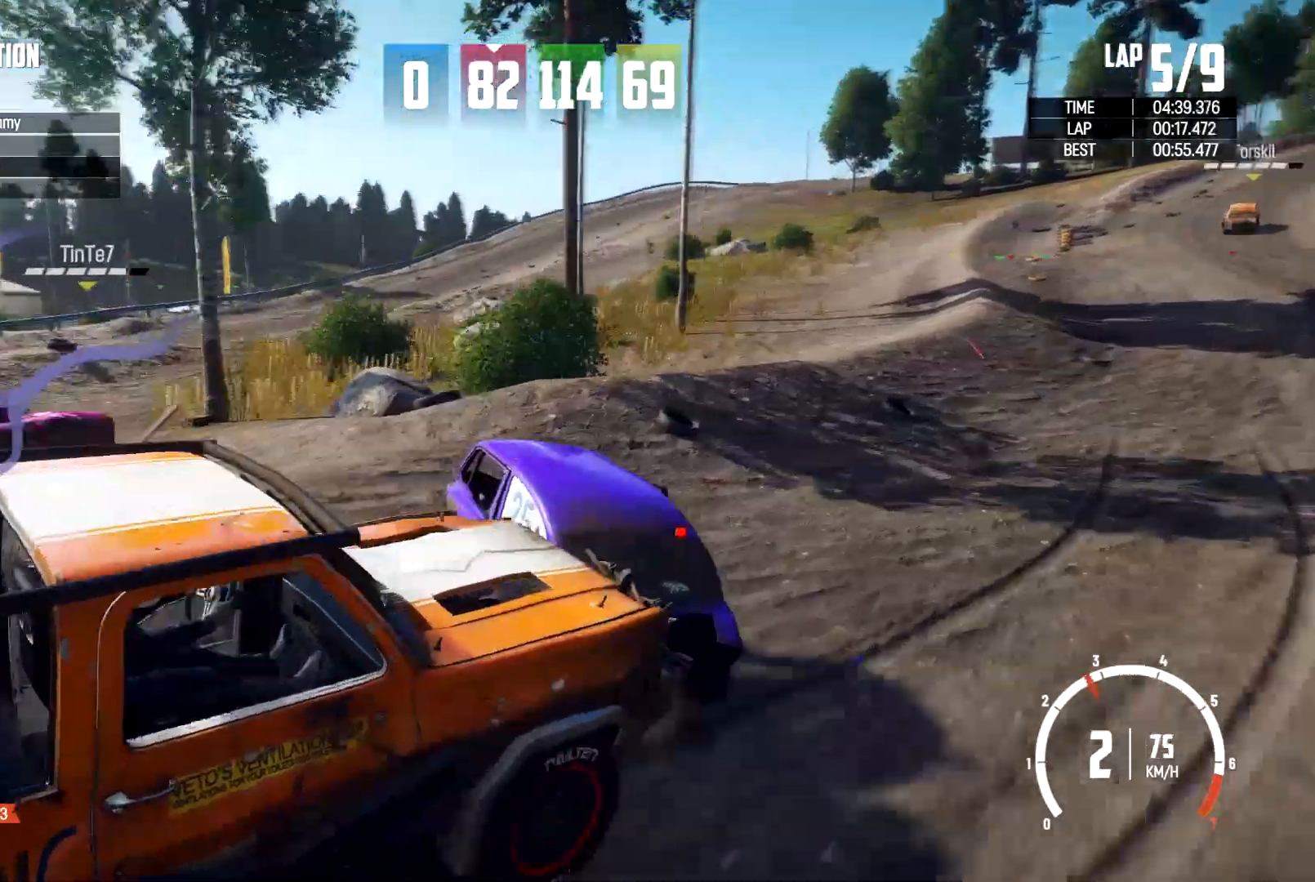
{"dt_ms": 500, "buttons": [], "left_stick": "right", "right_stick": "center", "events": []}
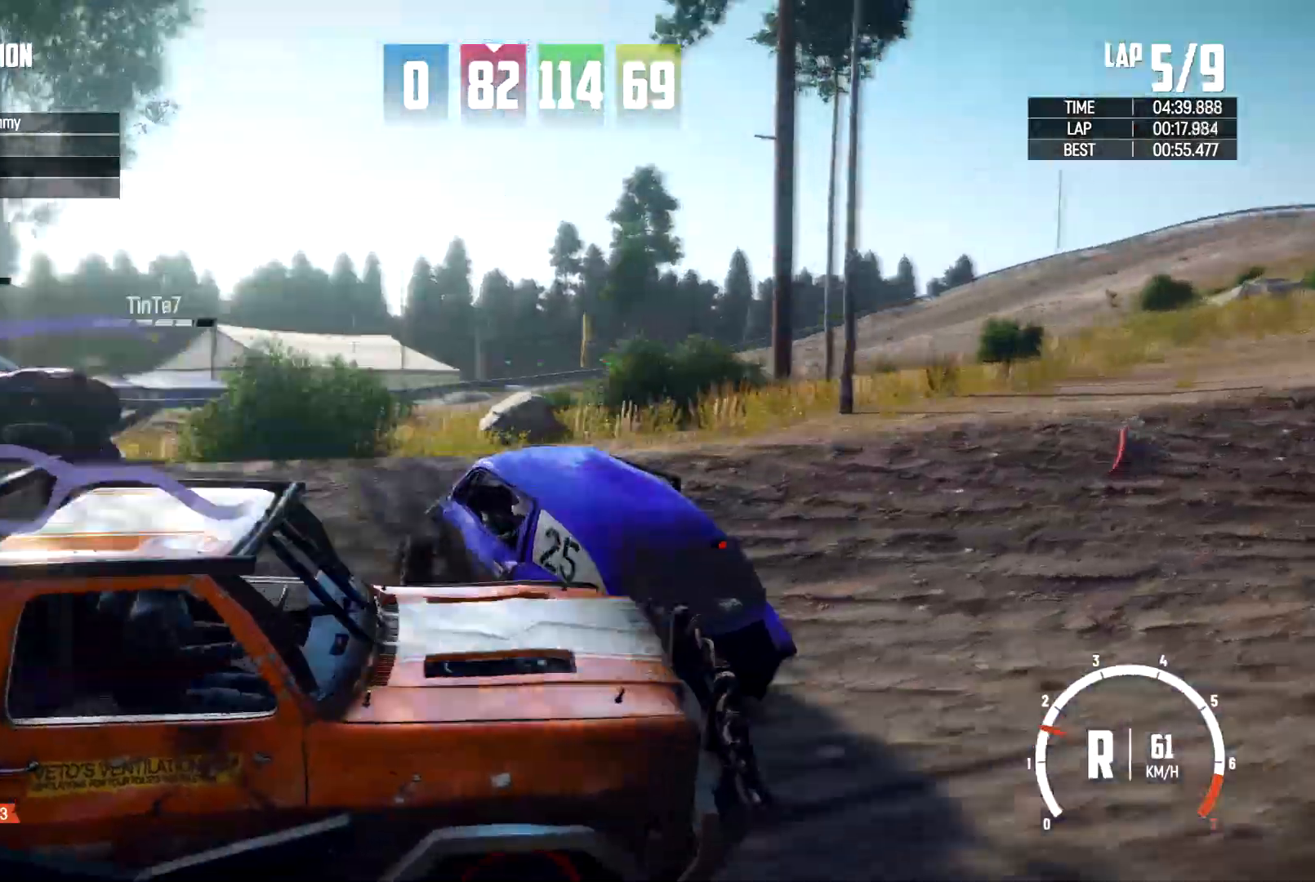
{"dt_ms": 500, "buttons": [], "left_stick": "right", "right_stick": "center"}
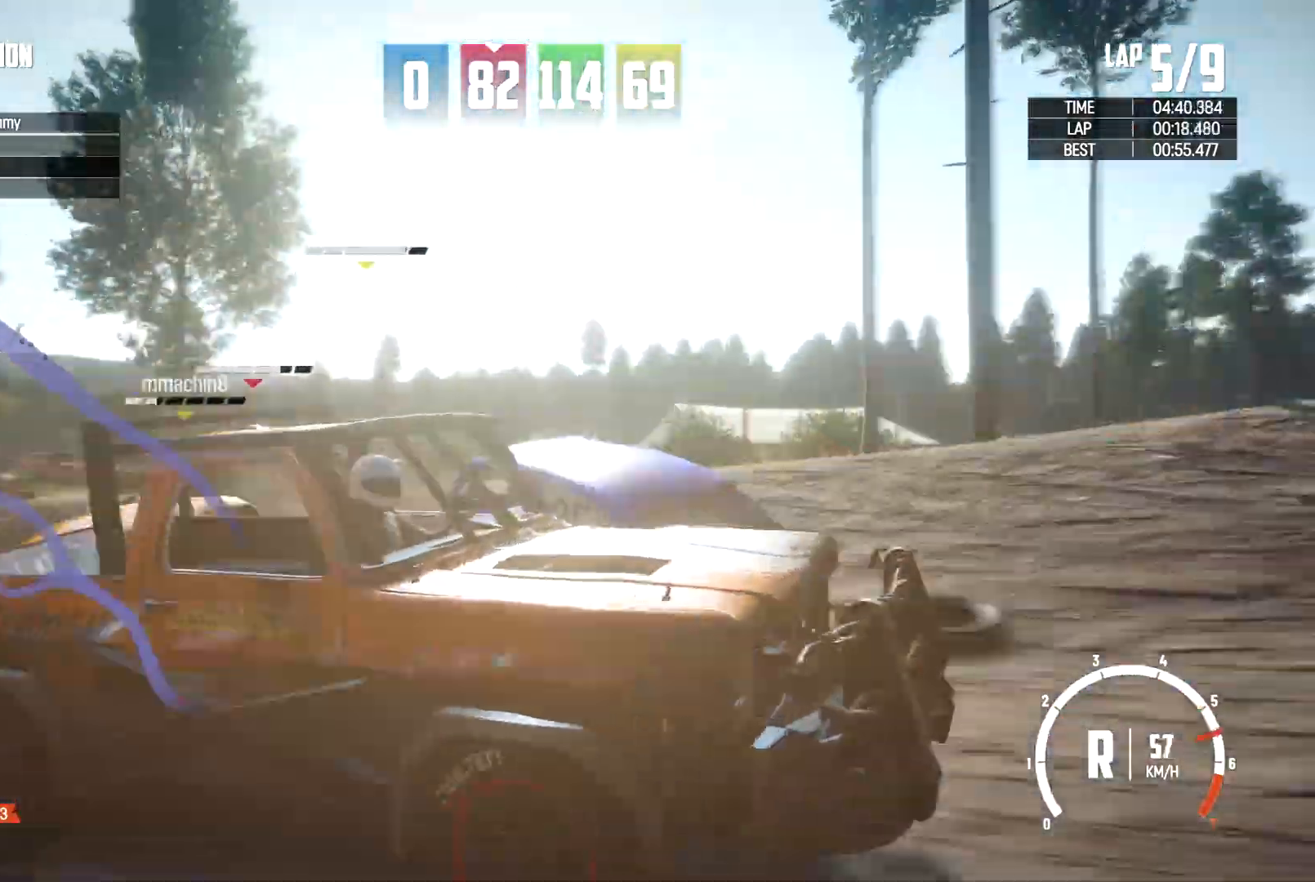
{"dt_ms": 1000, "buttons": [], "left_stick": "right", "right_stick": "center"}
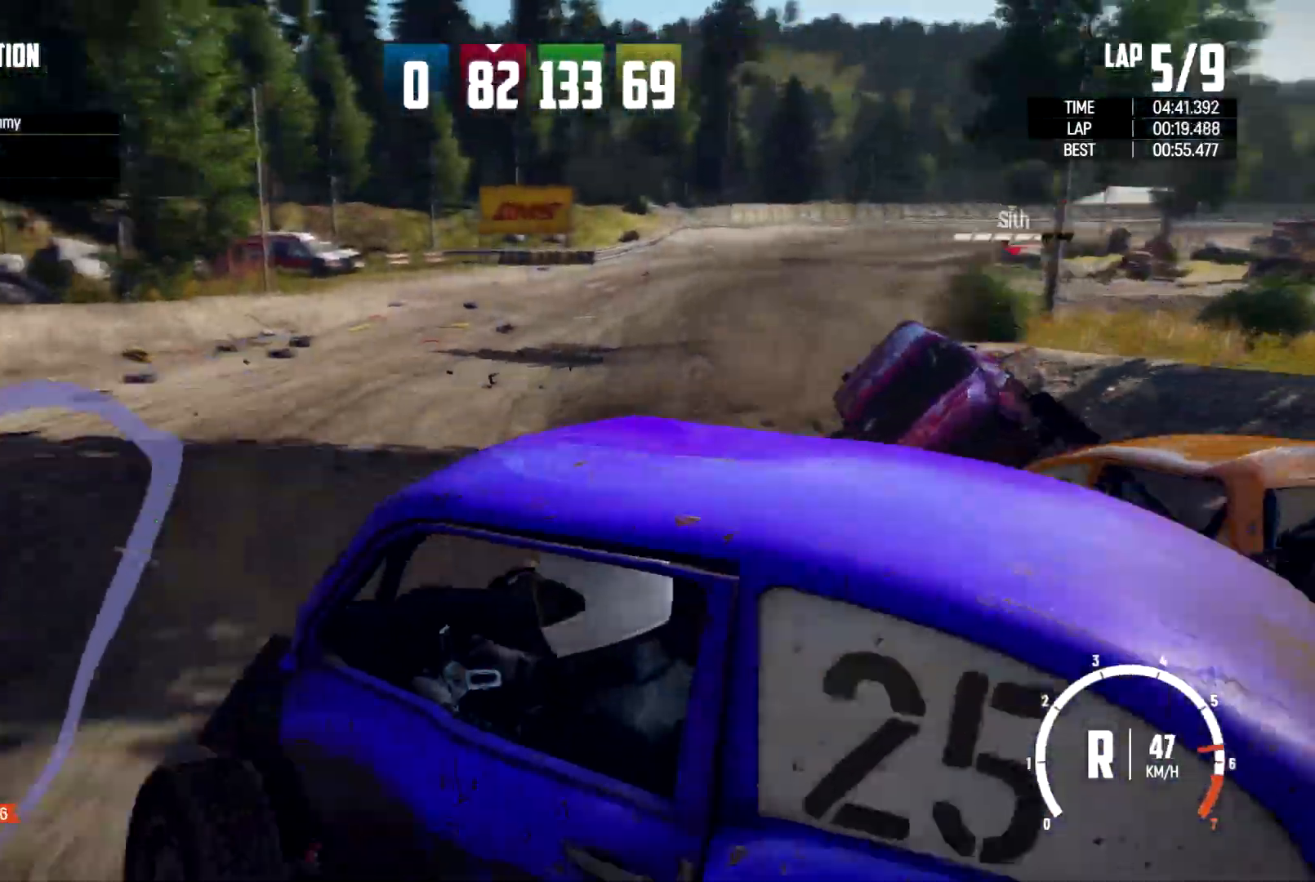
{"dt_ms": 500, "buttons": [], "left_stick": "right", "right_stick": "center", "events": []}
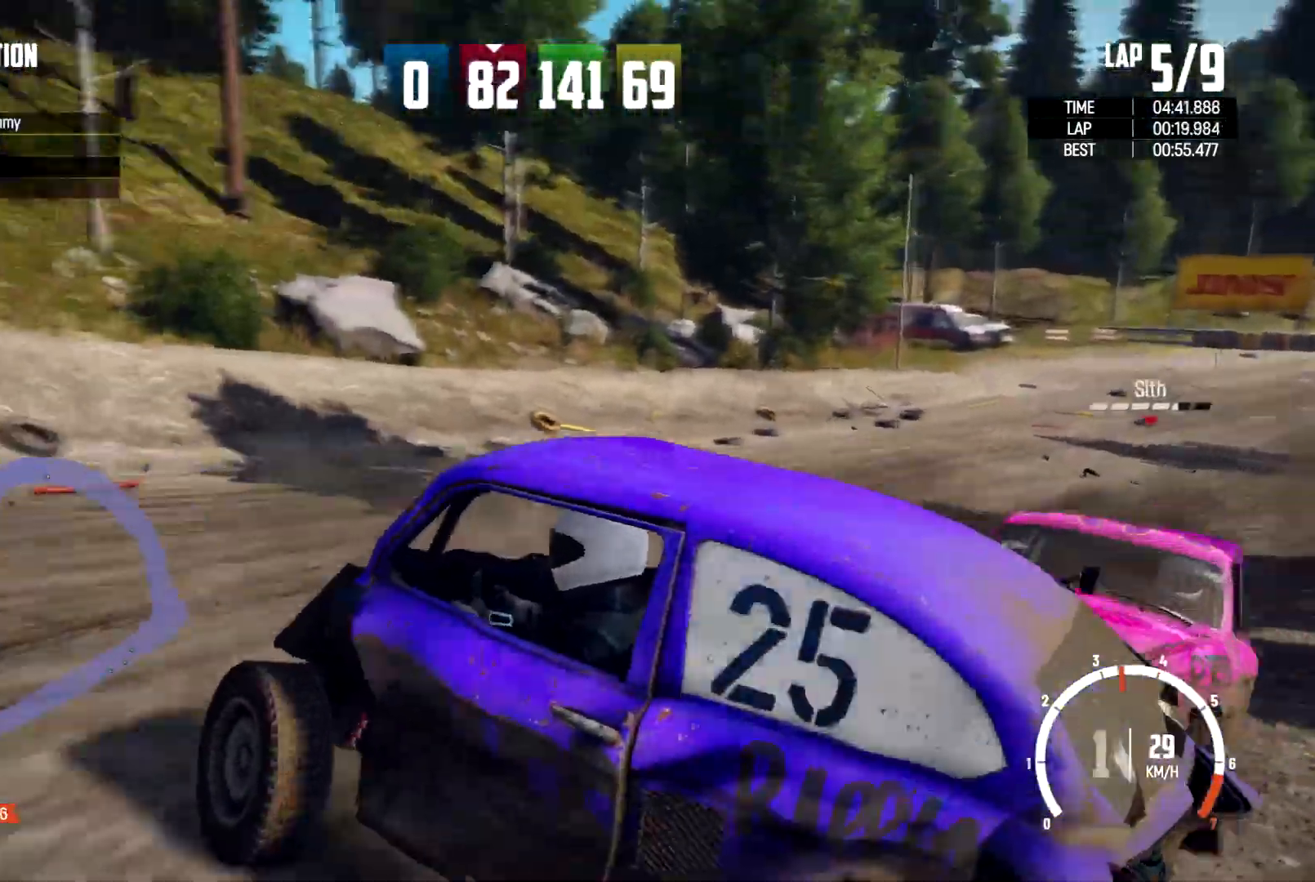
{"dt_ms": 500, "buttons": [], "left_stick": "left", "right_stick": "center", "events": [[167, "left_stick", "center"], [333, "left_stick", "left"]]}
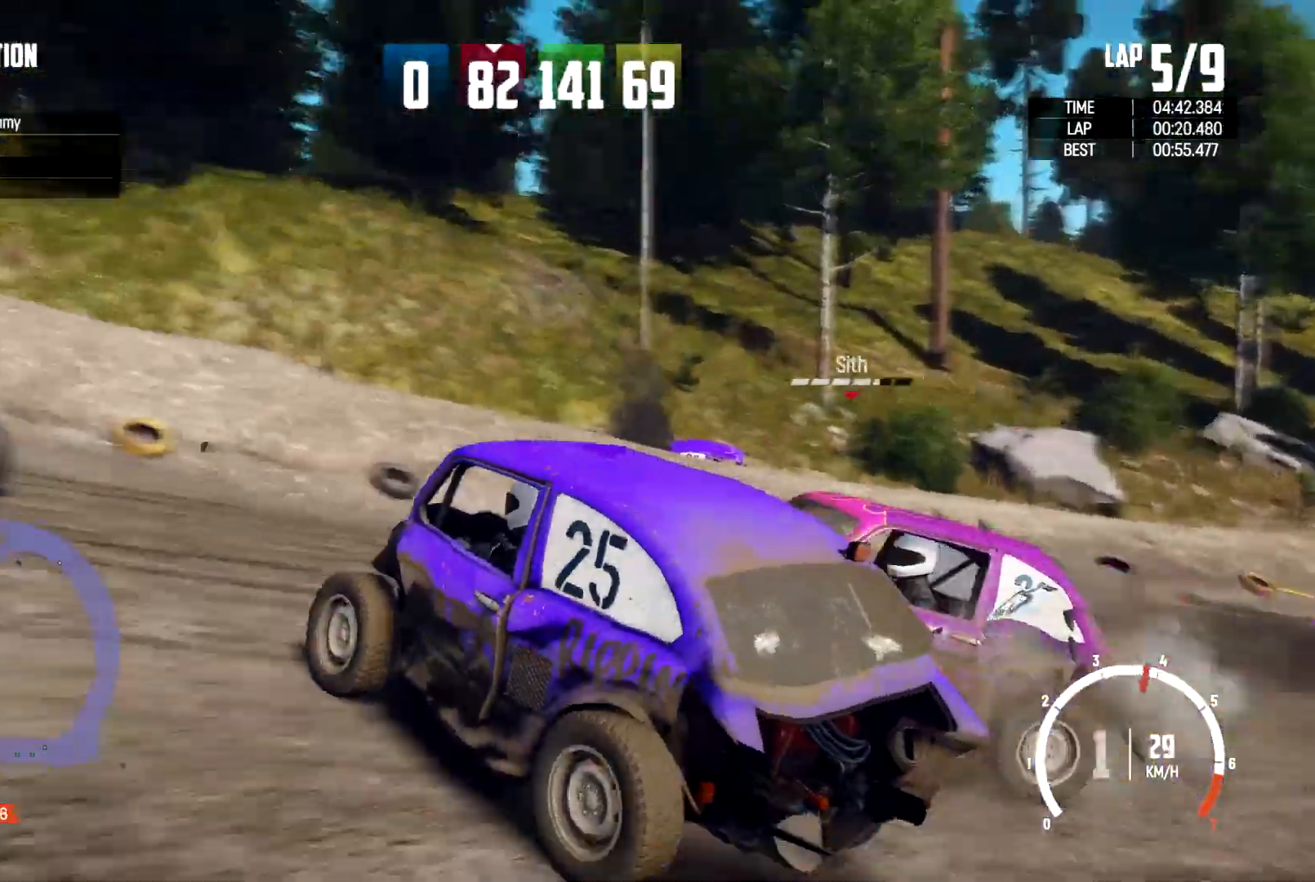
{"dt_ms": 500, "buttons": [], "left_stick": "left", "right_stick": "center", "events": []}
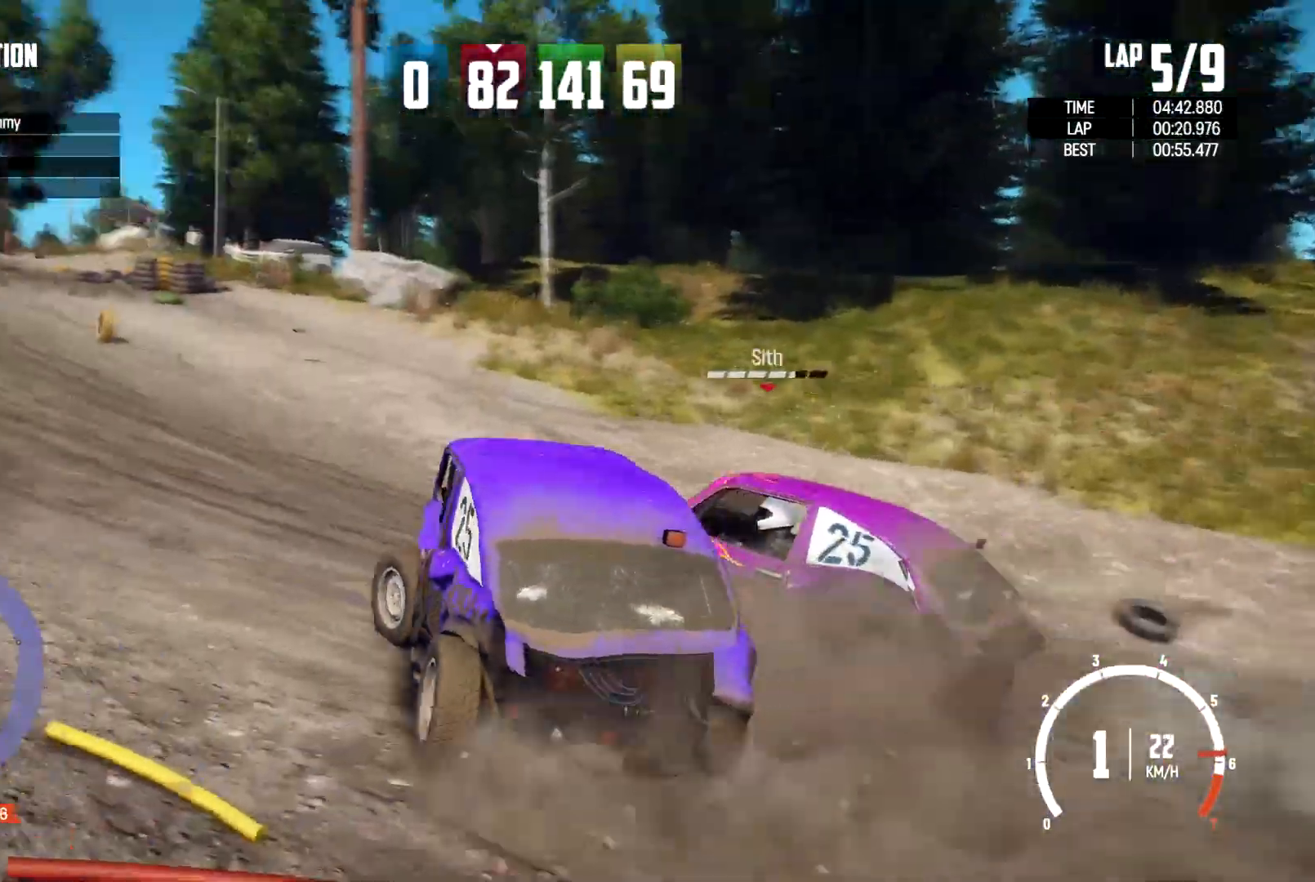
{"dt_ms": 500, "buttons": [], "left_stick": "center", "right_stick": "center", "events": [[433, "left_stick", "center"]]}
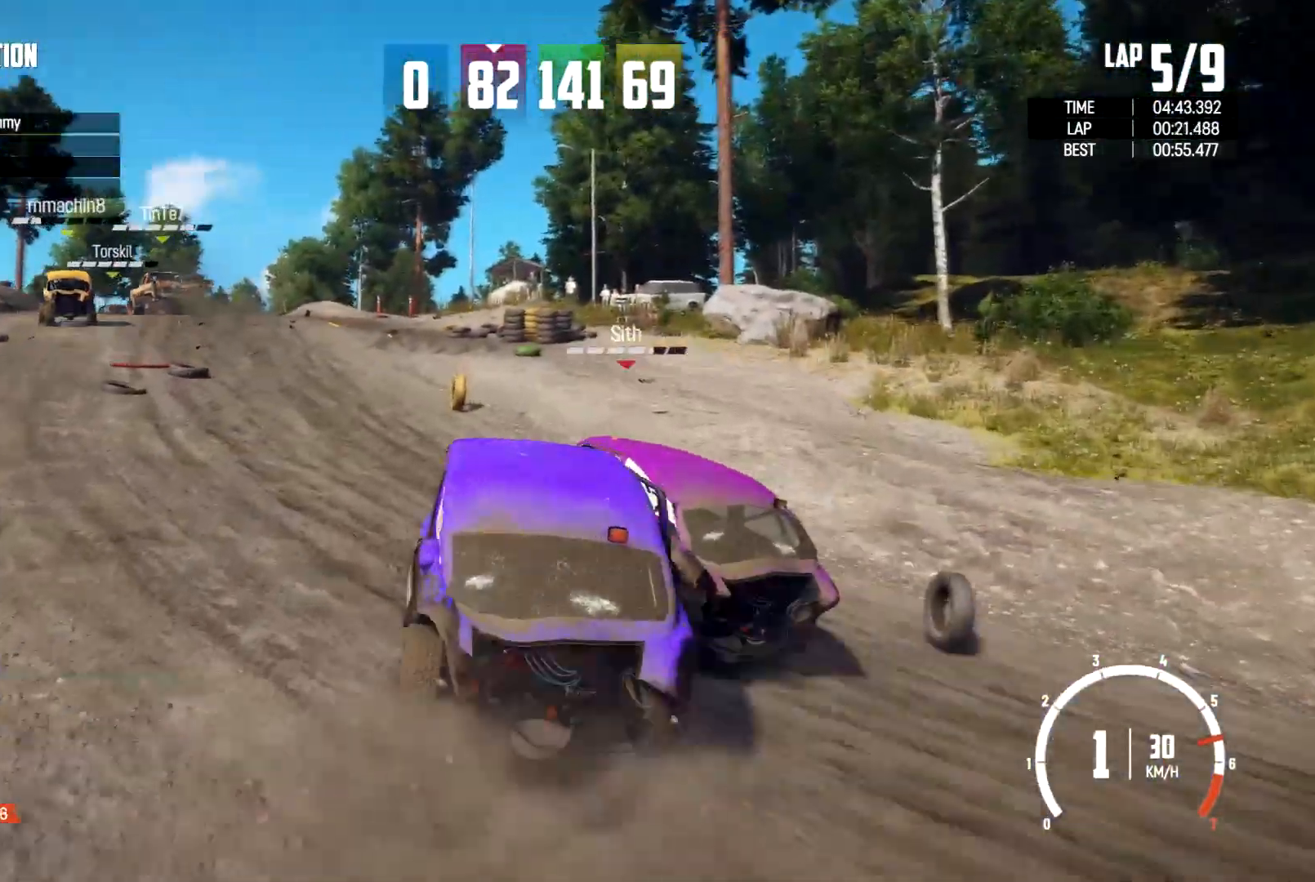
{"dt_ms": 500, "buttons": ["R2"], "left_stick": "center", "right_stick": "center"}
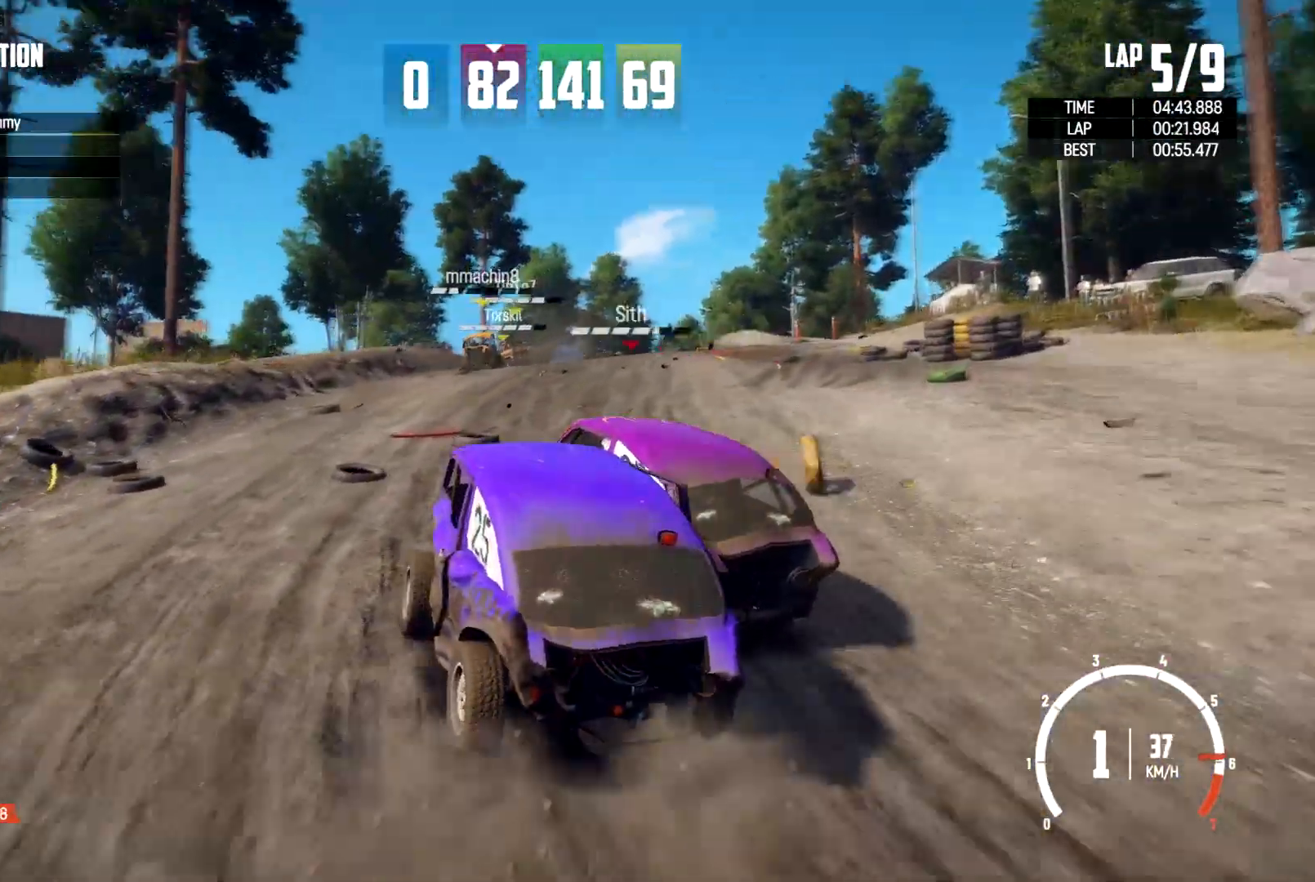
{"dt_ms": 500, "buttons": [], "left_stick": "right", "right_stick": "center", "events": [[33, "R2", "up"], [133, "left_stick", "right"], [233, "R2", "down"], [367, "R2", "up"]]}
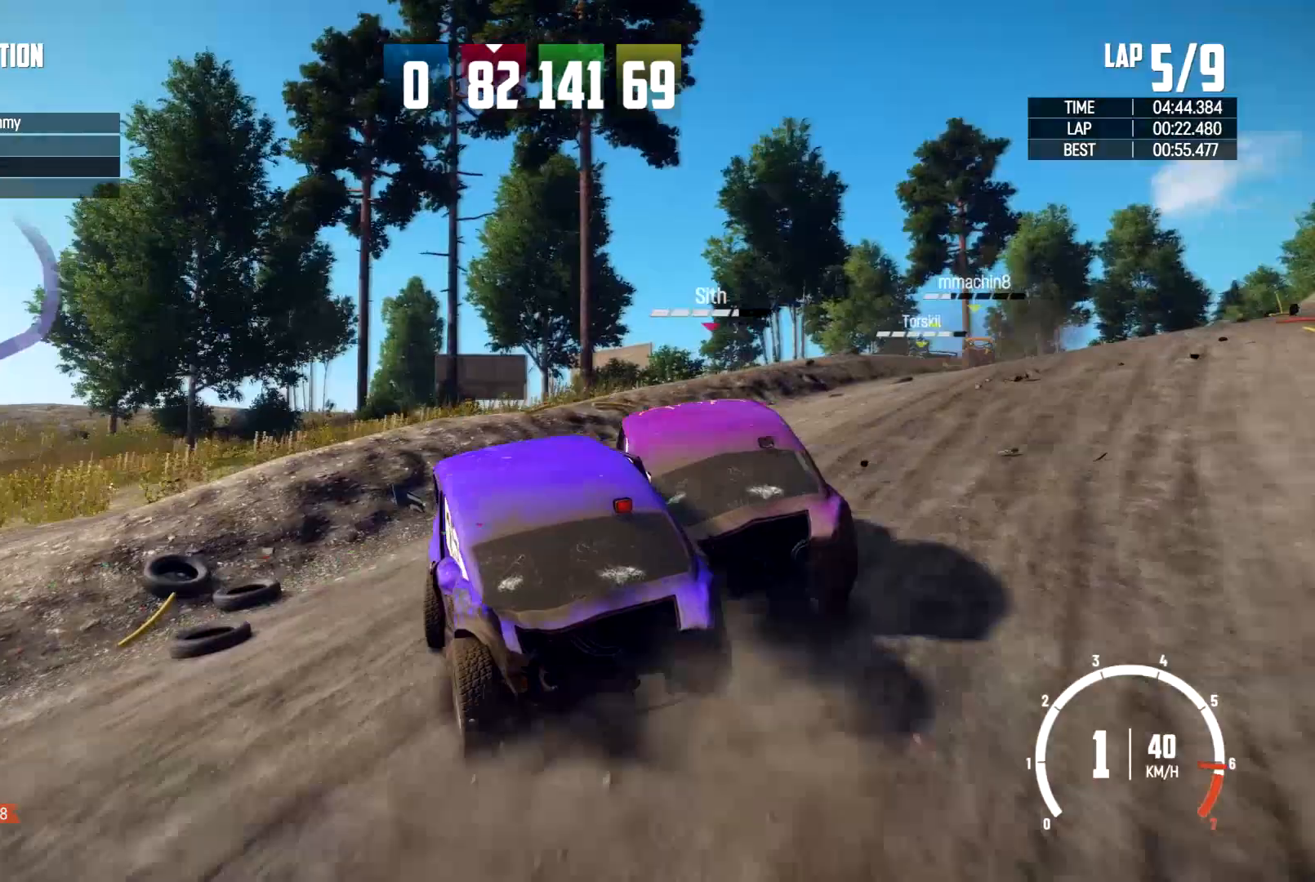
{"dt_ms": 500, "buttons": [], "left_stick": "right", "right_stick": "center", "events": []}
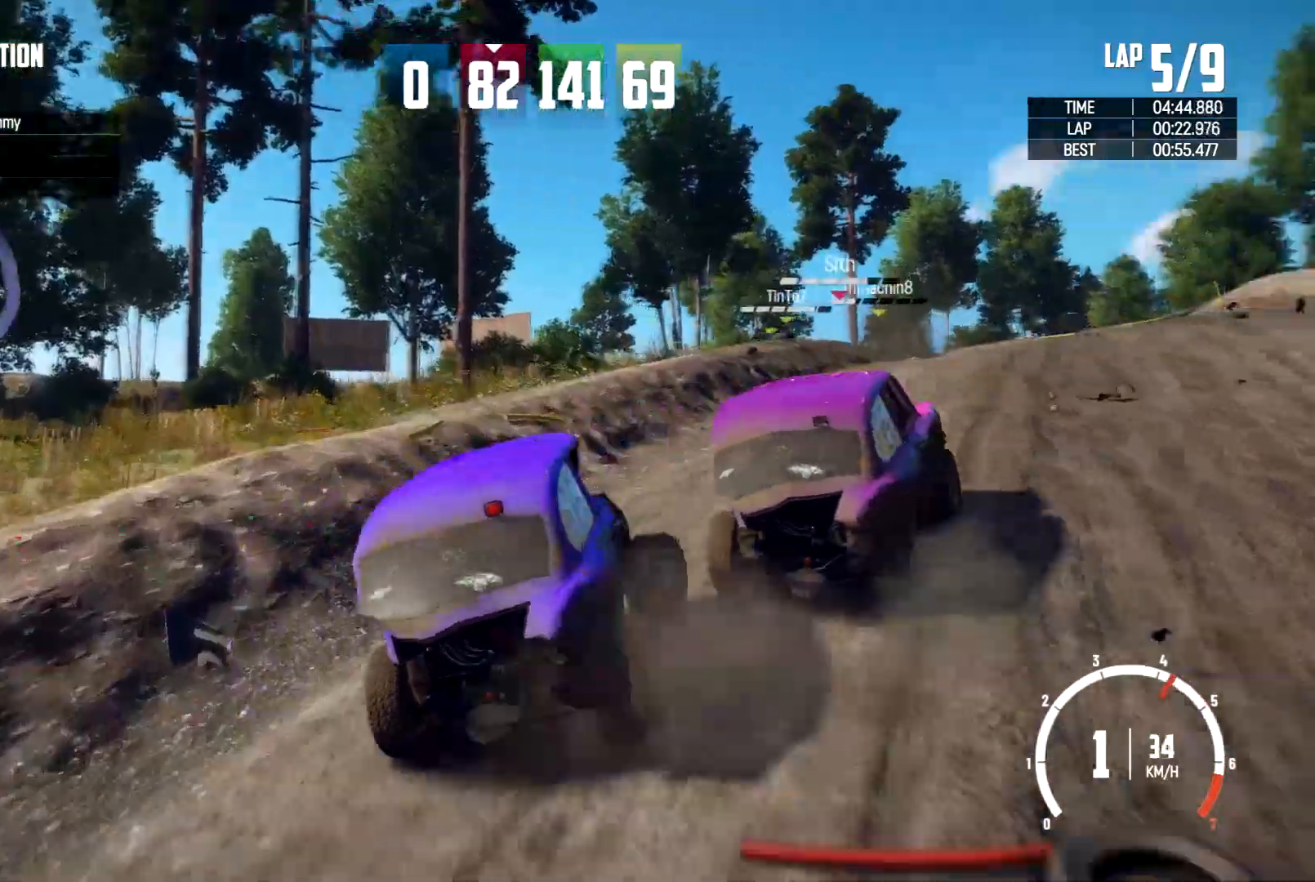
{"dt_ms": 500, "buttons": [], "left_stick": "left", "right_stick": "center", "events": [[233, "left_stick", "center"], [433, "left_stick", "left"]]}
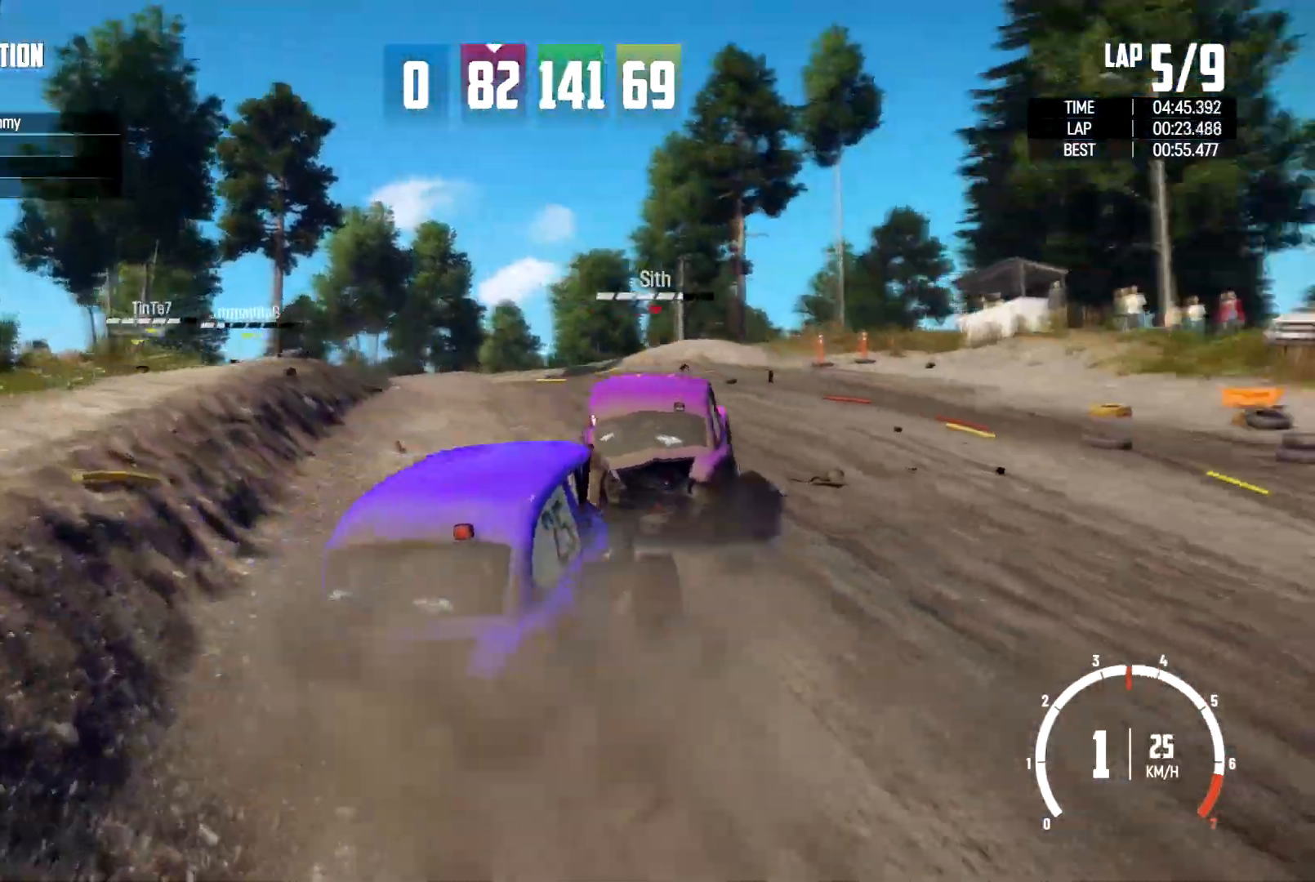
{"dt_ms": 500, "buttons": [], "left_stick": "left", "right_stick": "center", "events": []}
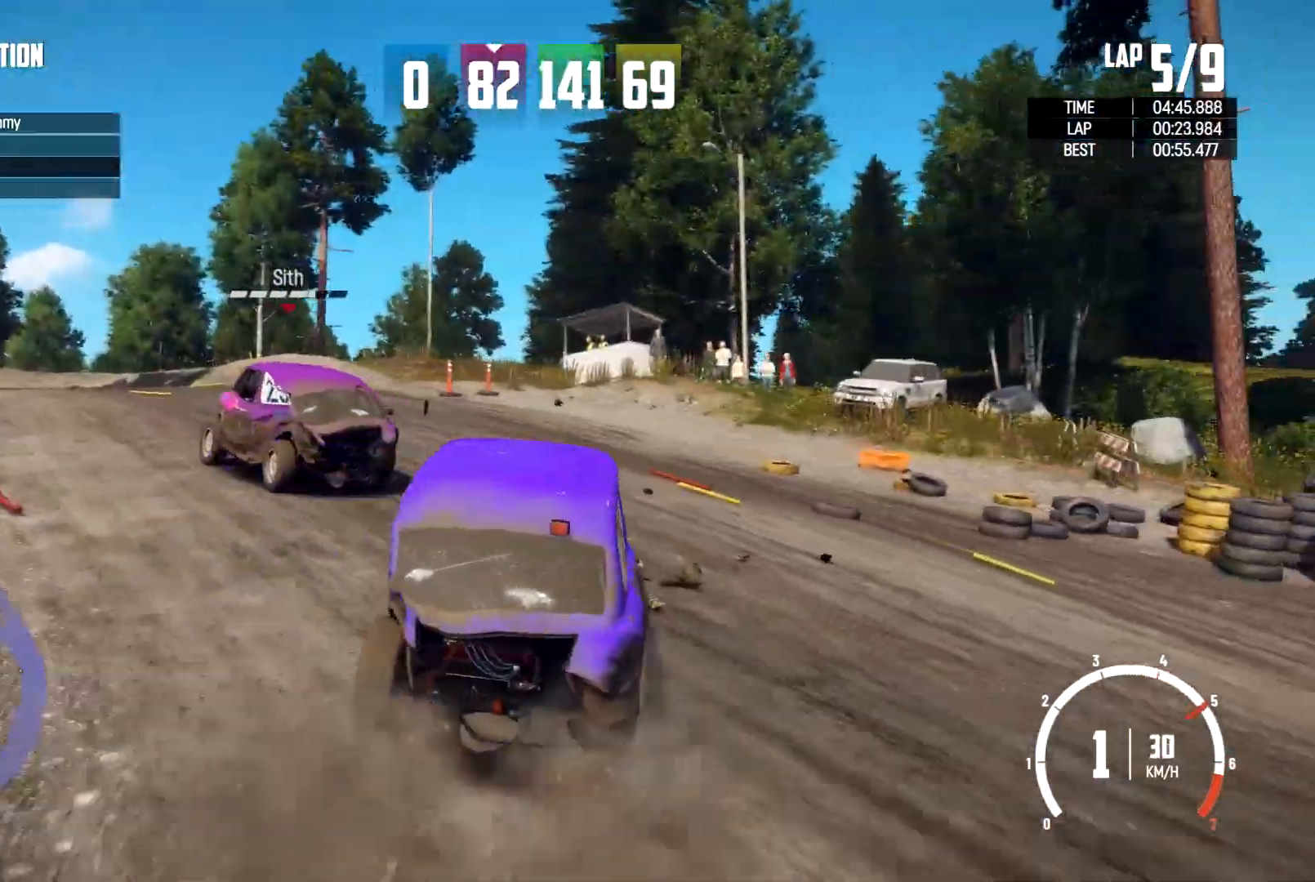
{"dt_ms": 500, "buttons": ["R2"], "left_stick": "center", "right_stick": "center", "events": [[100, "R2", "down"], [133, "left_stick", "center"], [267, "left_stick", "left"], [467, "left_stick", "center"]]}
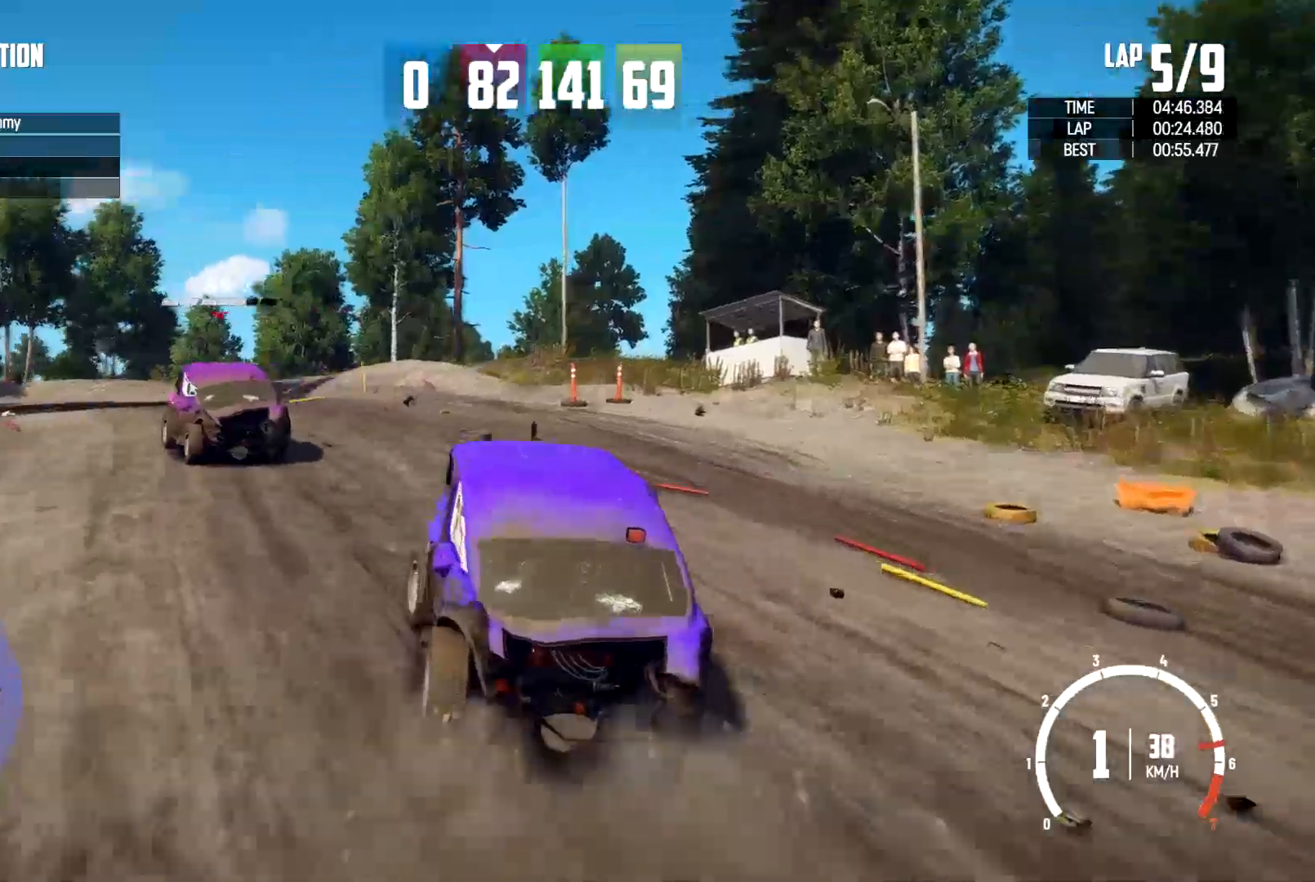
{"dt_ms": 1000, "buttons": ["R2"], "left_stick": "up-left", "right_stick": "center"}
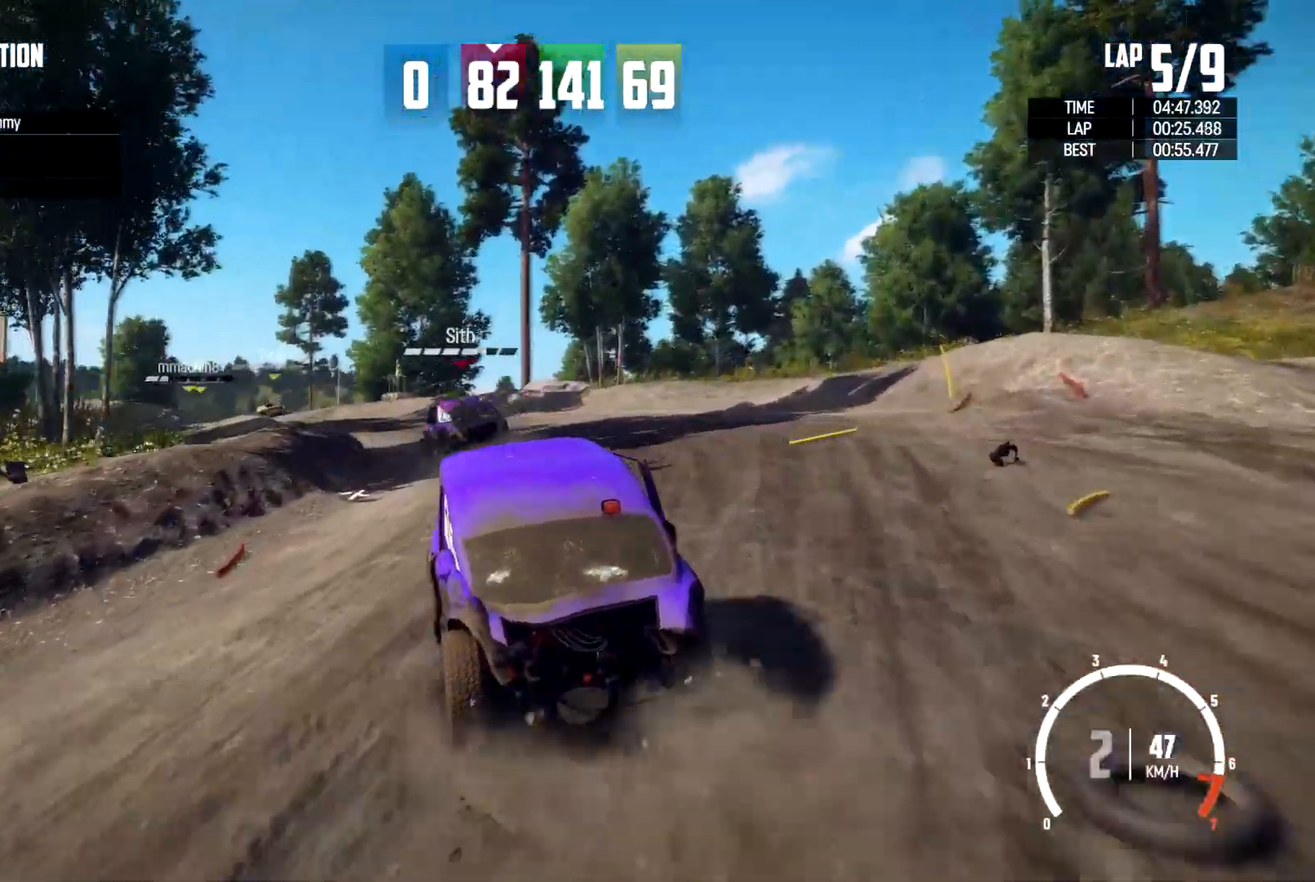
{"dt_ms": 500, "buttons": ["R2"], "left_stick": "center", "right_stick": "center", "events": [[100, "left_stick", "center"], [167, "left_stick", "right"], [433, "left_stick", "center"]]}
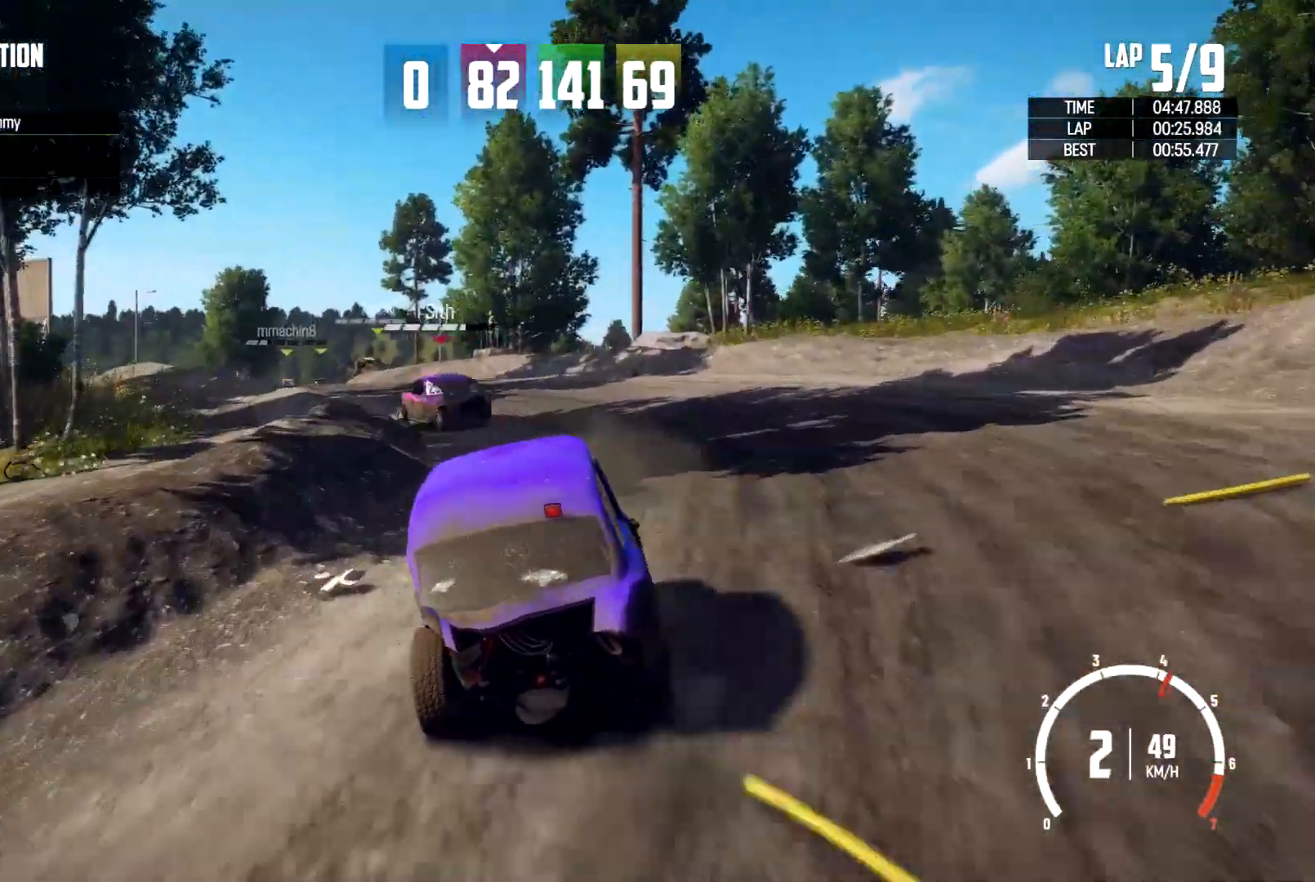
{"dt_ms": 500, "buttons": [], "left_stick": "left", "right_stick": "center", "events": [[100, "left_stick", "left"], [233, "R2", "up"]]}
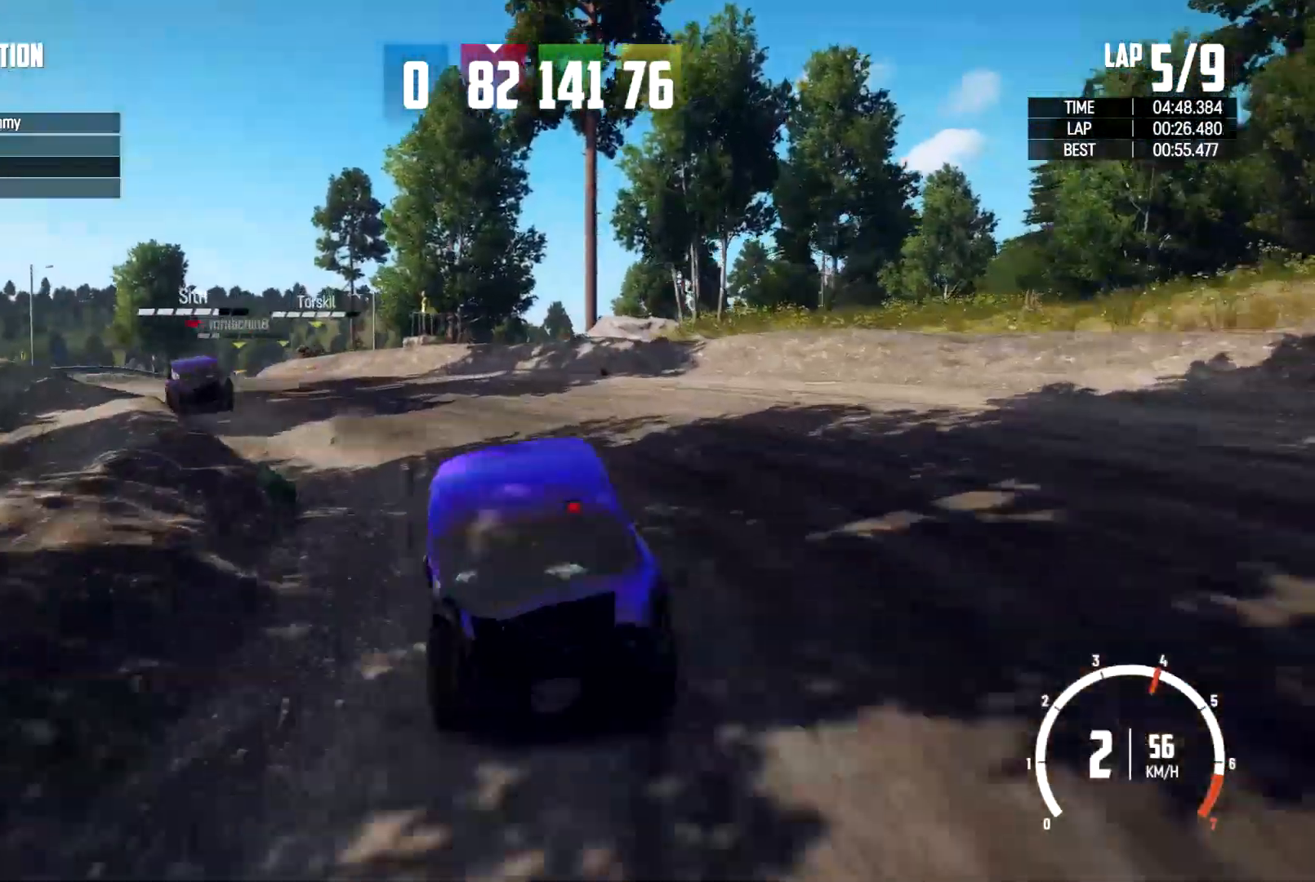
{"dt_ms": 500, "buttons": [], "left_stick": "center", "right_stick": "center", "events": [[167, "R2", "down"], [233, "R2", "up"], [300, "left_stick", "center"]]}
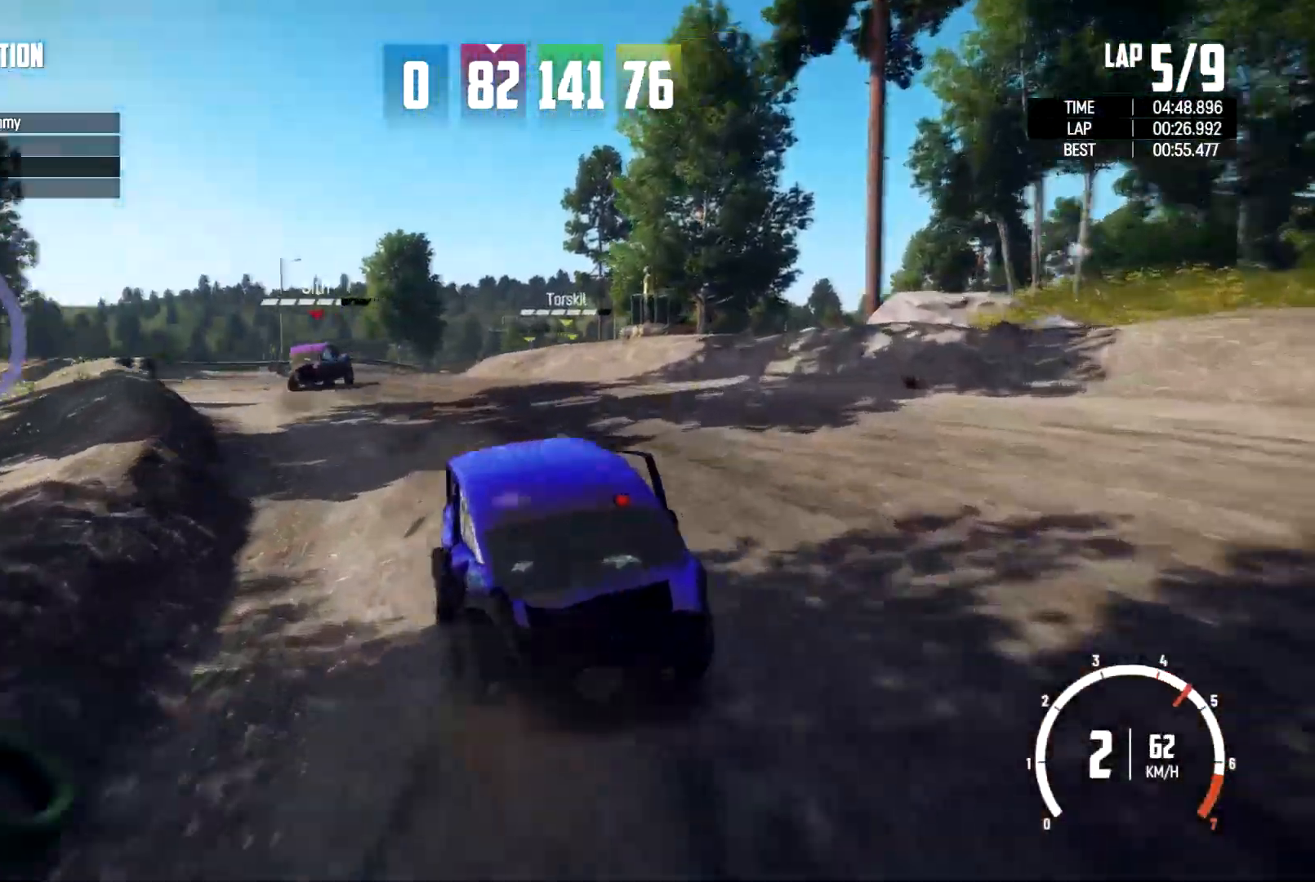
{"dt_ms": 500, "buttons": ["R2"], "left_stick": "center", "right_stick": "center", "events": [[300, "R2", "down"], [400, "R2", "up"], [467, "R2", "down"]]}
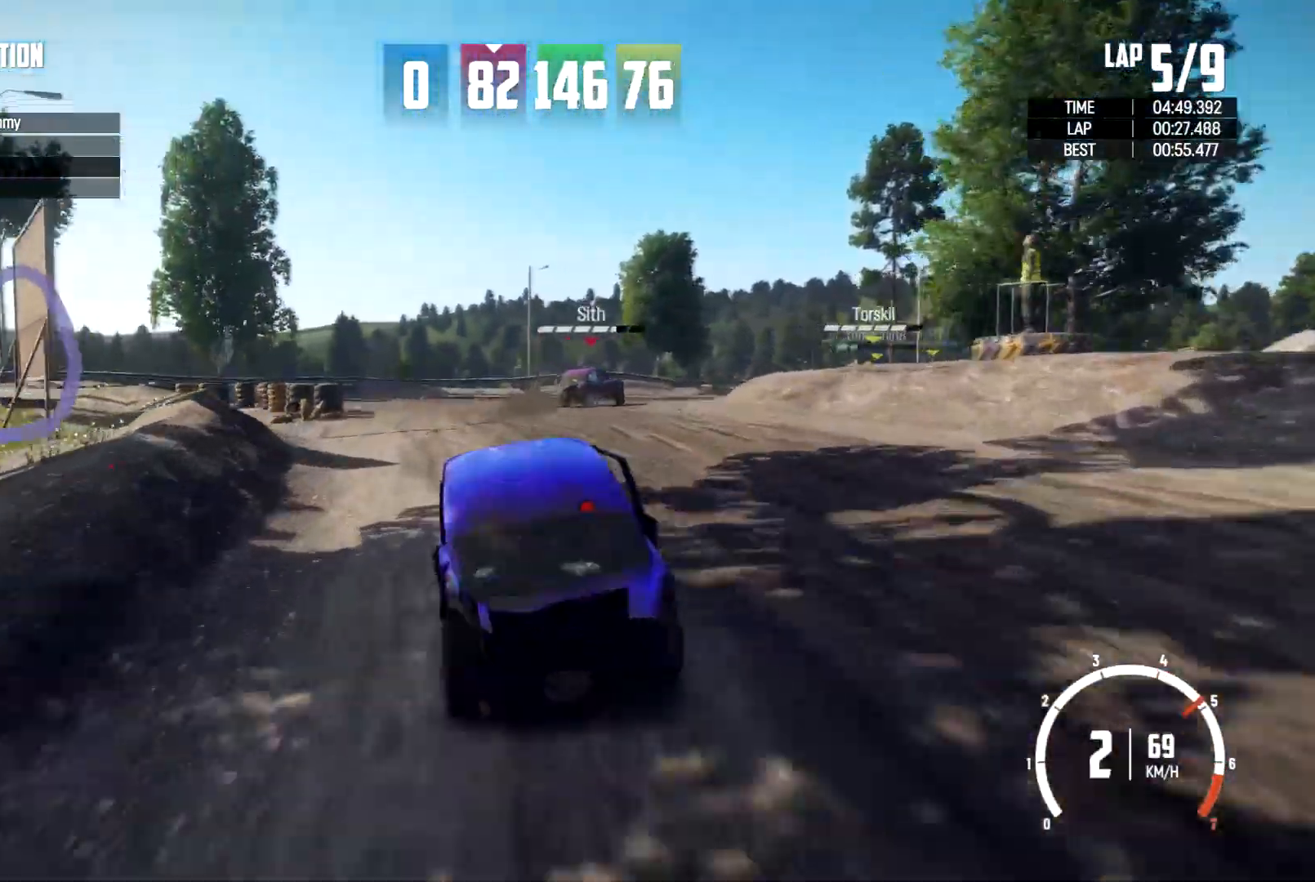
{"dt_ms": 500, "buttons": ["R2"], "left_stick": "right", "right_stick": "center", "events": [[67, "R2", "up"], [67, "left_stick", "right"], [333, "R2", "down"]]}
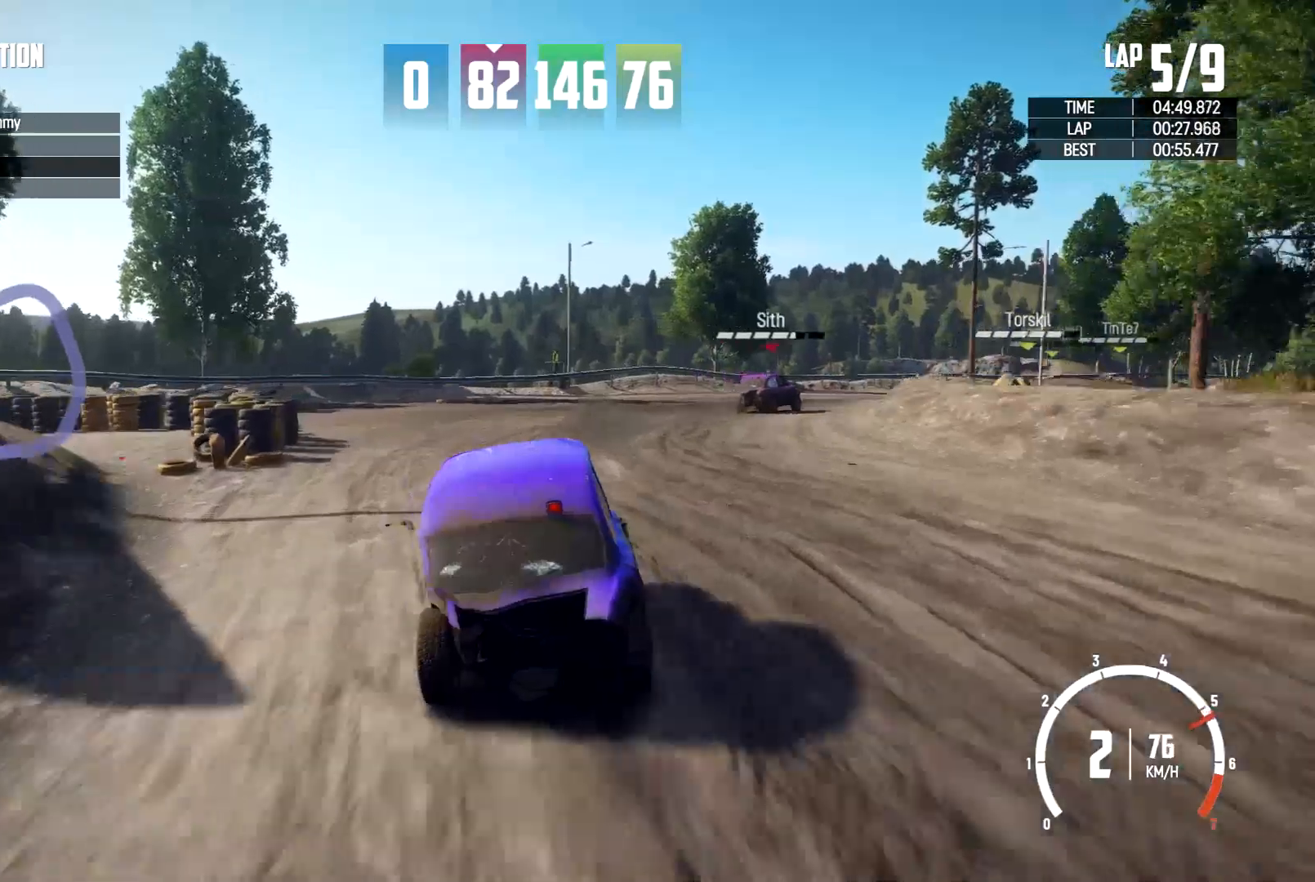
{"dt_ms": 500, "buttons": ["R2"], "left_stick": "right", "right_stick": "center", "events": [[67, "R2", "up"], [333, "left_stick", "center"], [400, "R2", "down"], [500, "left_stick", "right"]]}
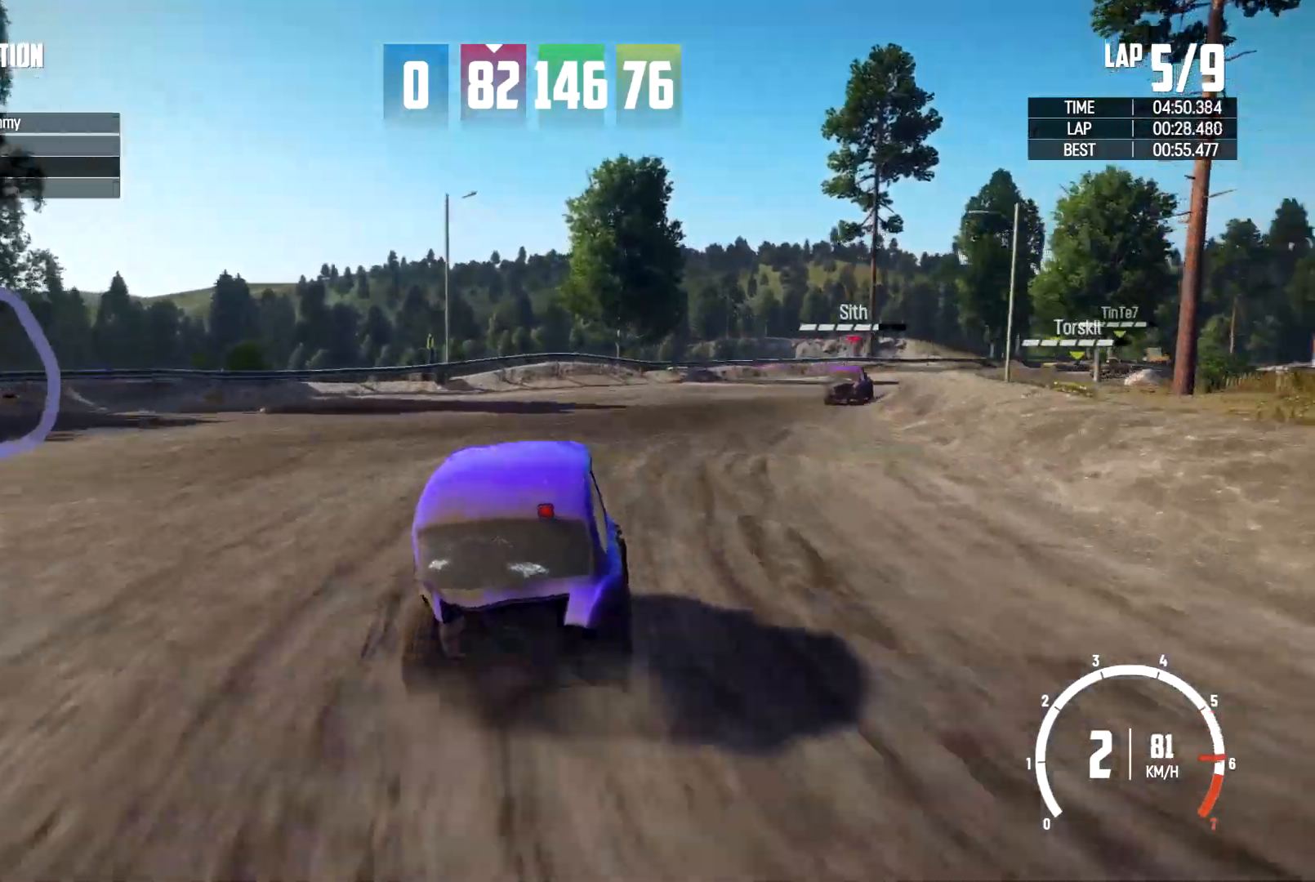
{"dt_ms": 500, "buttons": [], "left_stick": "center", "right_stick": "center", "events": [[267, "R2", "up"], [433, "left_stick", "center"]]}
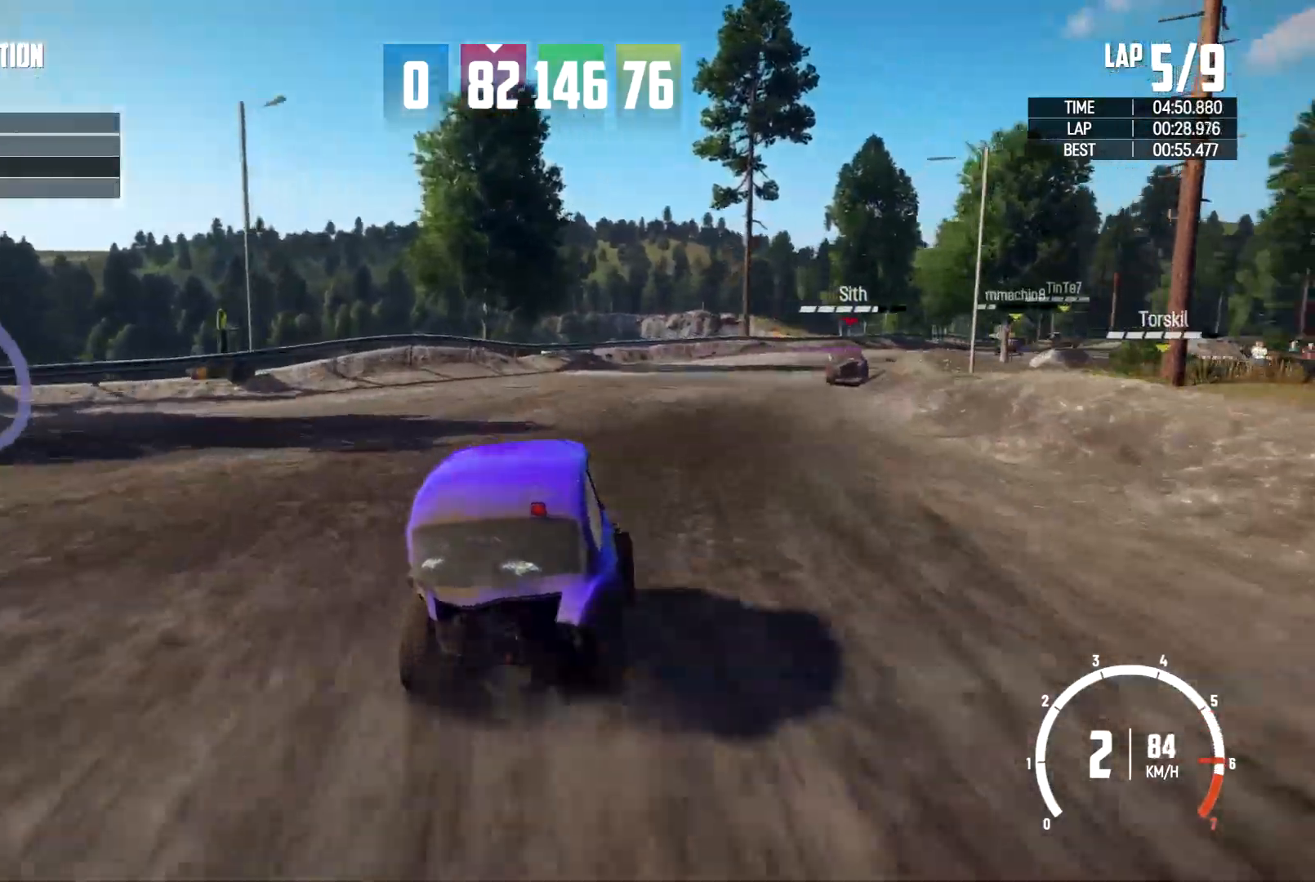
{"dt_ms": 500, "buttons": [], "left_stick": "right", "right_stick": "center", "events": [[167, "left_stick", "right"]]}
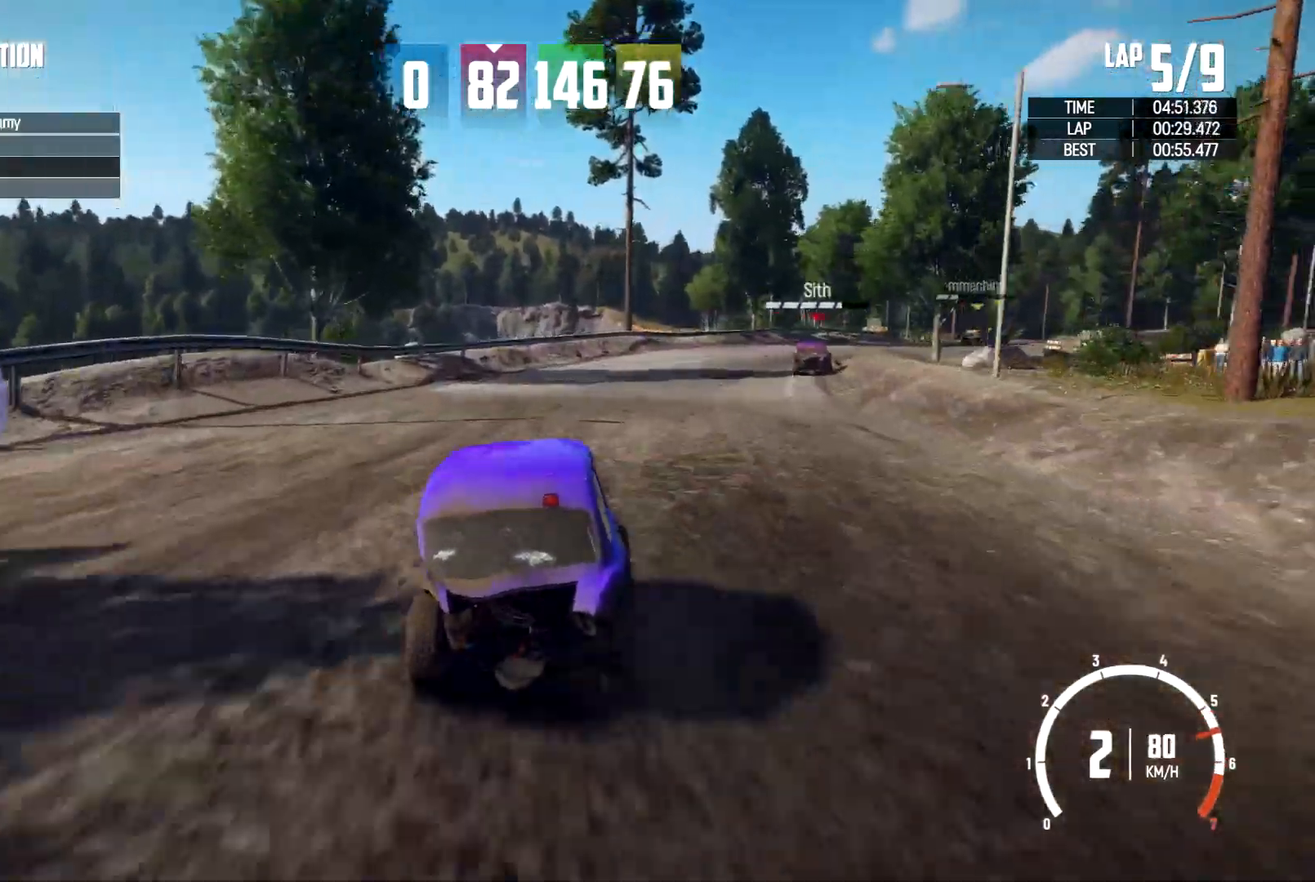
{"dt_ms": 1000, "buttons": [], "left_stick": "right", "right_stick": "center"}
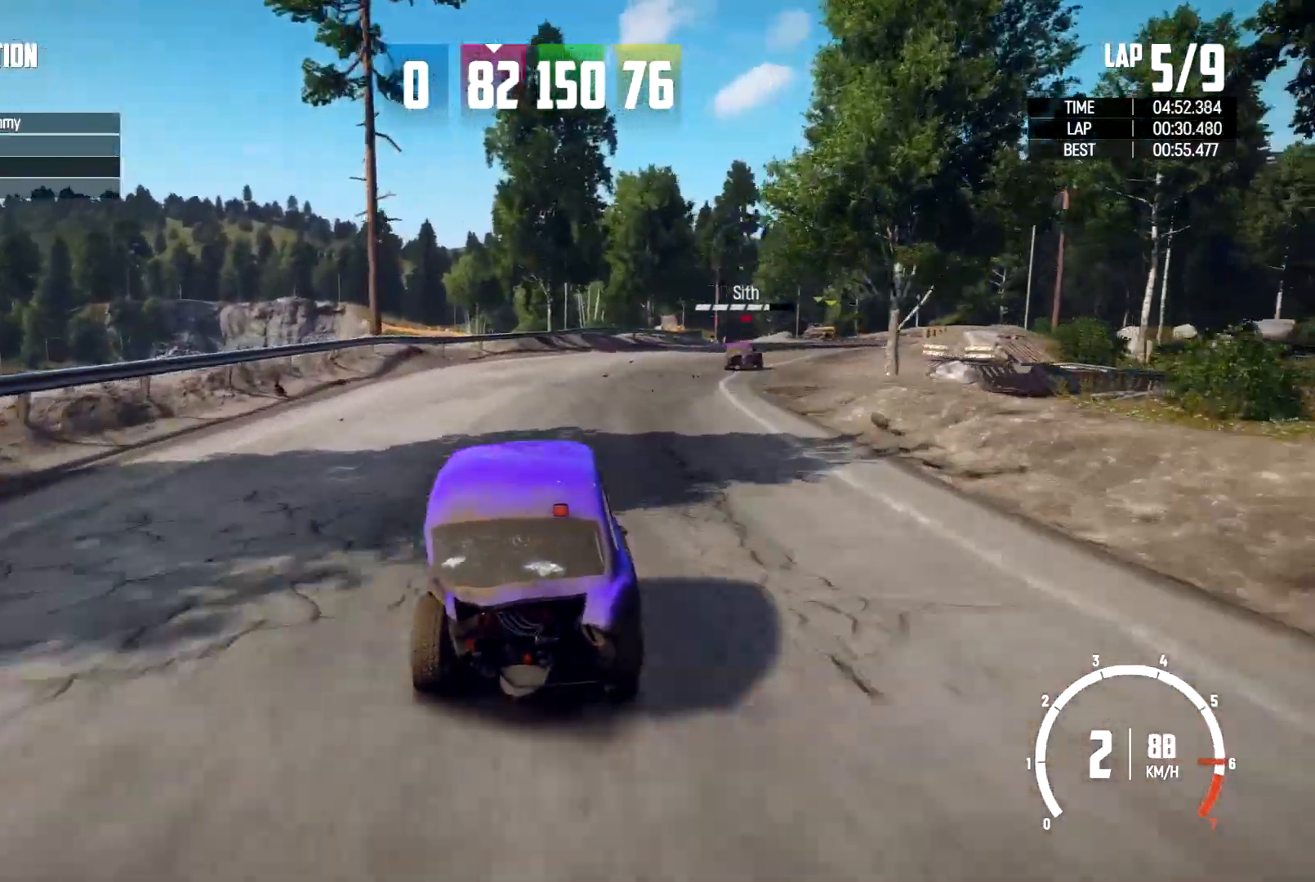
{"dt_ms": 1000, "buttons": ["R2"], "left_stick": "center", "right_stick": "center"}
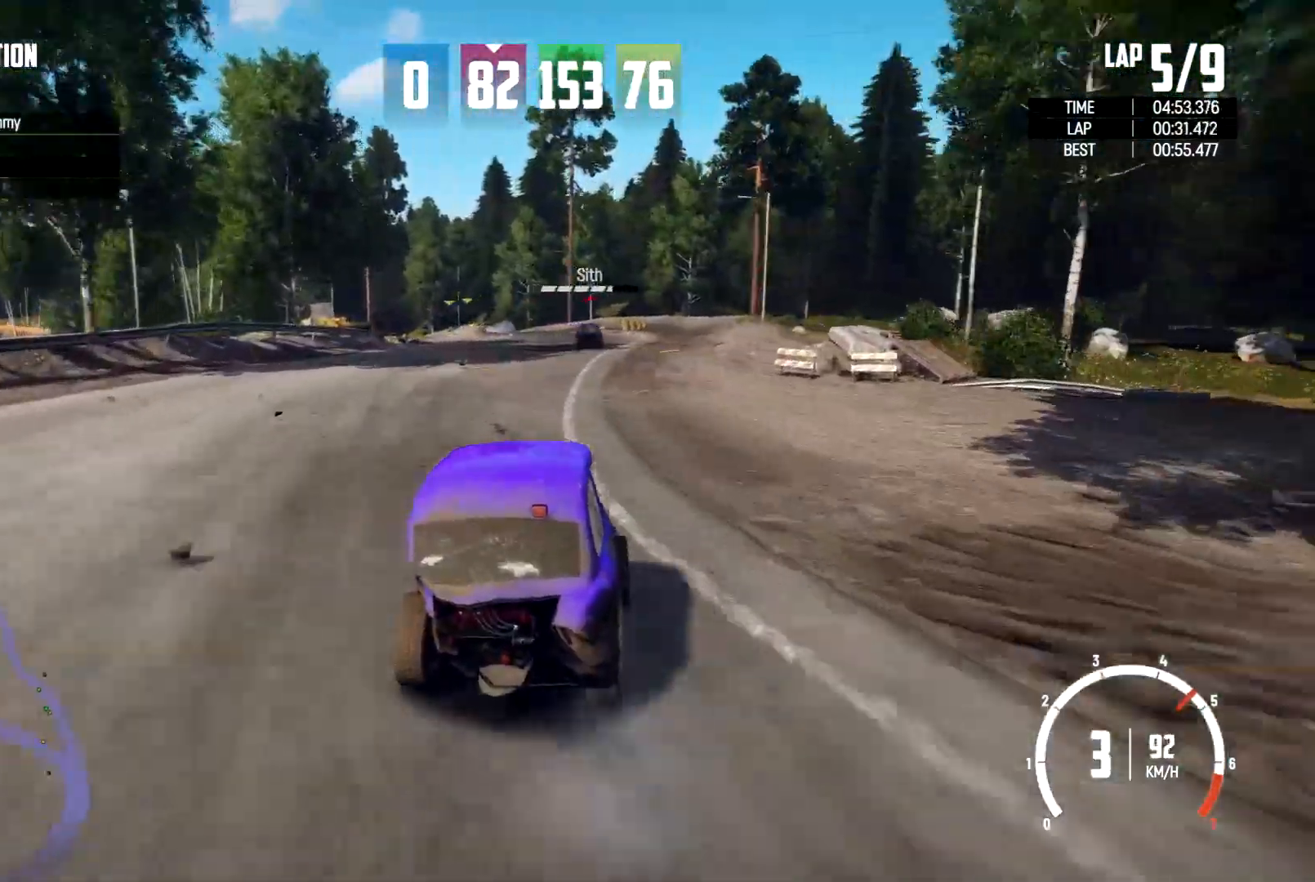
{"dt_ms": 500, "buttons": ["R2"], "left_stick": "center", "right_stick": "center", "events": []}
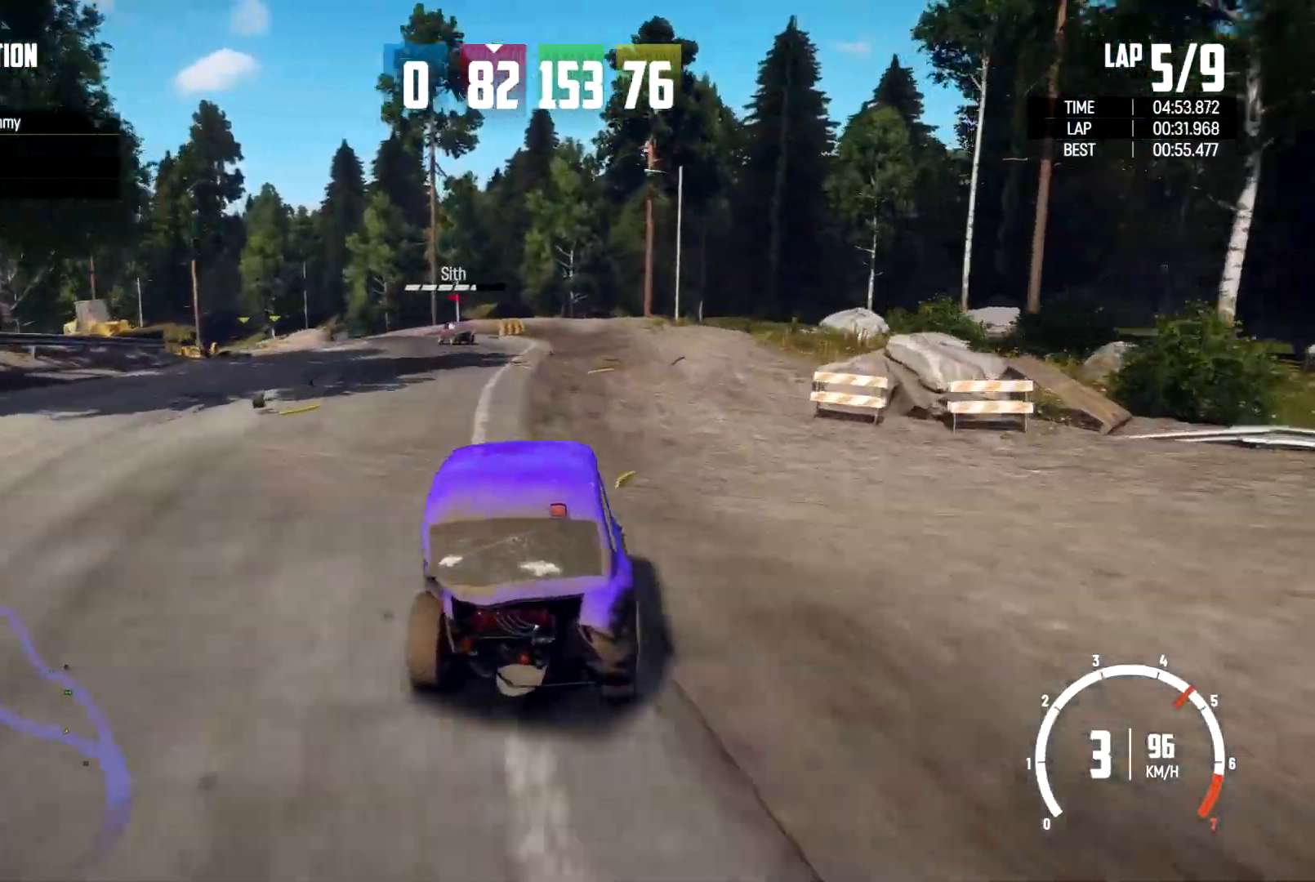
{"dt_ms": 500, "buttons": [], "left_stick": "left", "right_stick": "center", "events": [[33, "left_stick", "left"], [100, "R2", "up"], [200, "left_stick", "center"], [433, "left_stick", "left"]]}
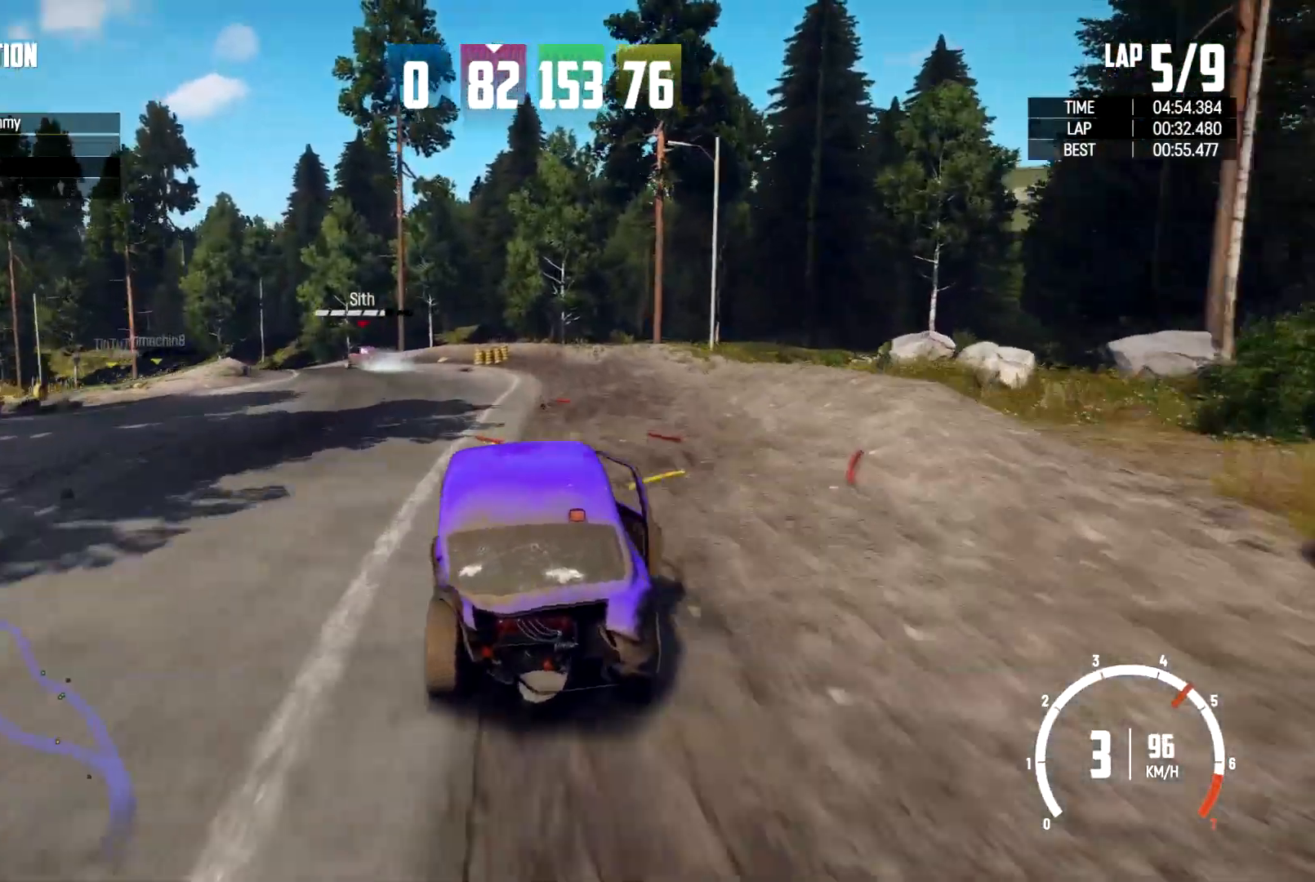
{"dt_ms": 500, "buttons": [], "left_stick": "center", "right_stick": "center", "events": [[100, "left_stick", "center"], [233, "left_stick", "left"], [400, "left_stick", "center"]]}